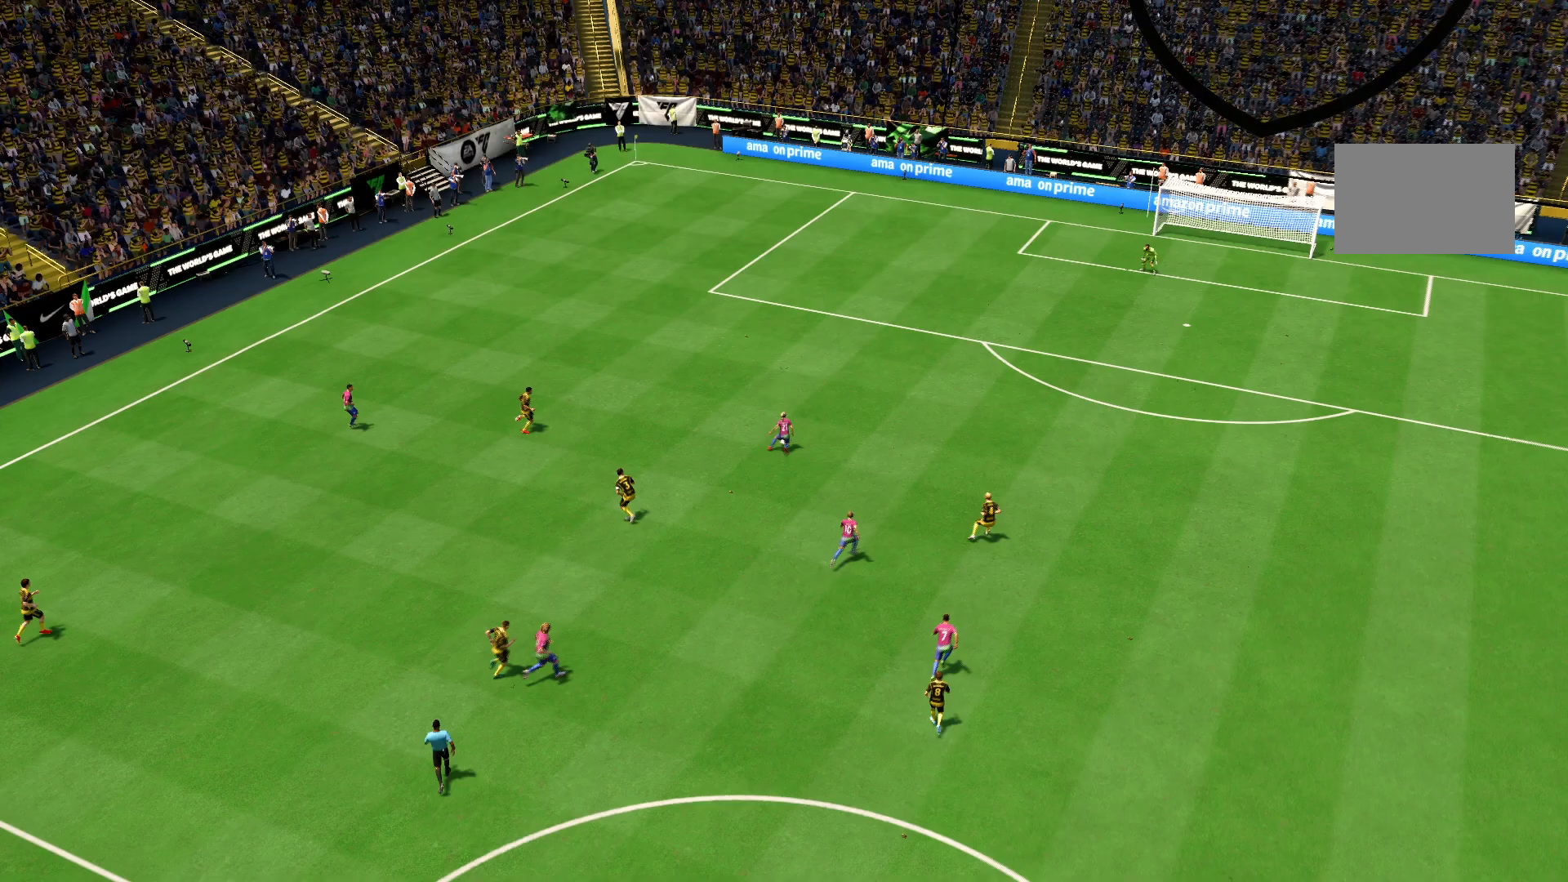
Gameplay with a controller (PlayStation layout); each line is a JSON object with the inputs held at the frame after it. "events" lists button and stick changes between this image and that frame as [ms after this image, input, new state], when the widget could be followed in between. Not read: L3 R3.
{"buttons": [], "left_stick": "center", "right_stick": "center", "events": [[34, "right_stick", "center"], [101, "CROSS", "up"]]}
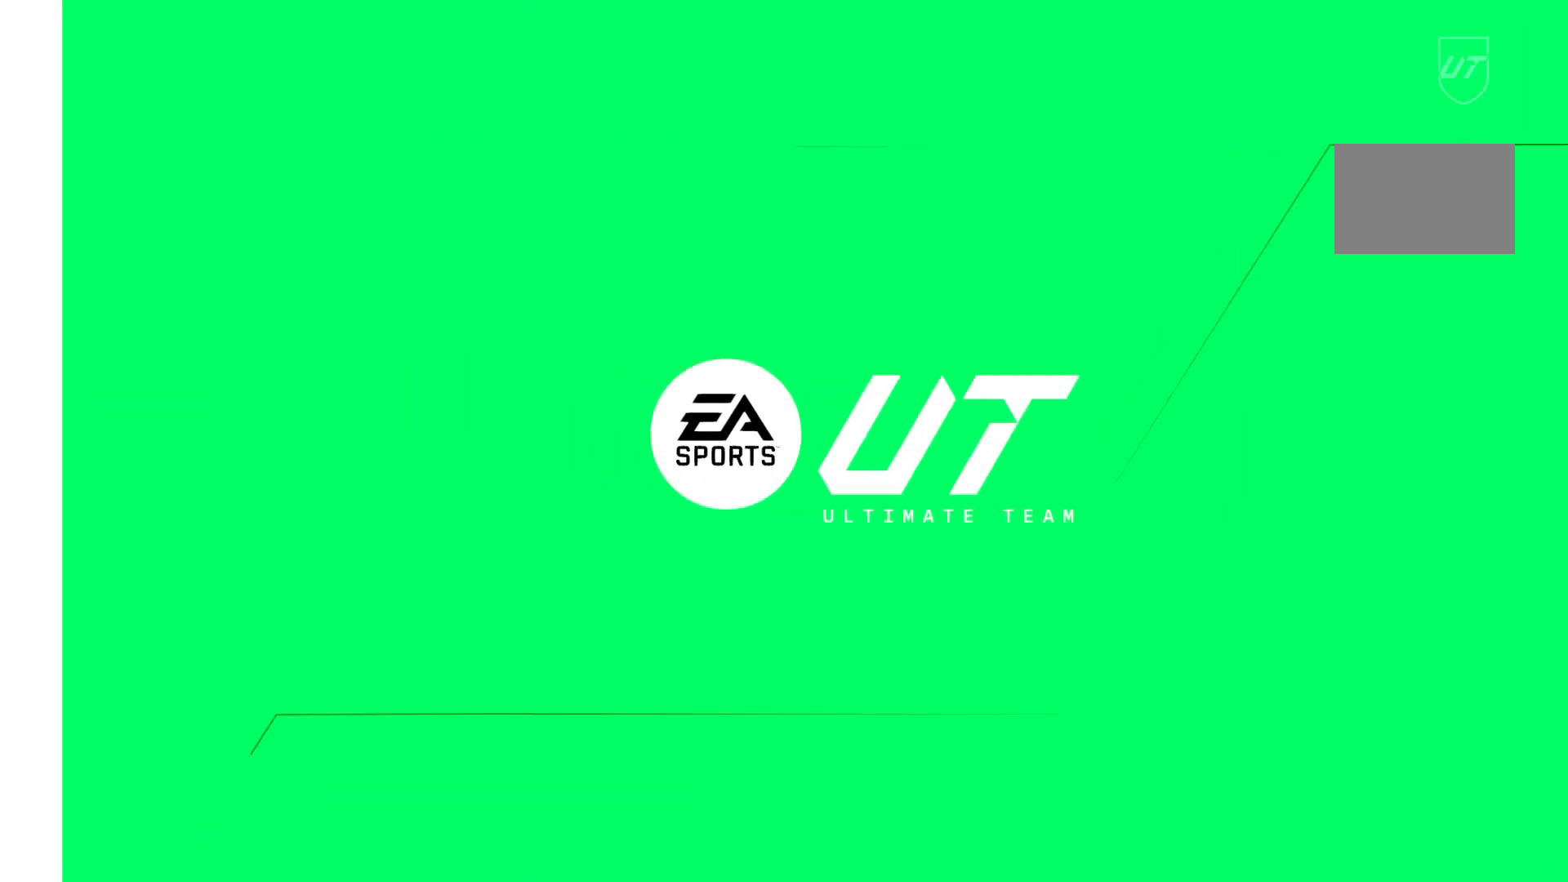
{"buttons": [], "left_stick": "center", "right_stick": "center", "events": []}
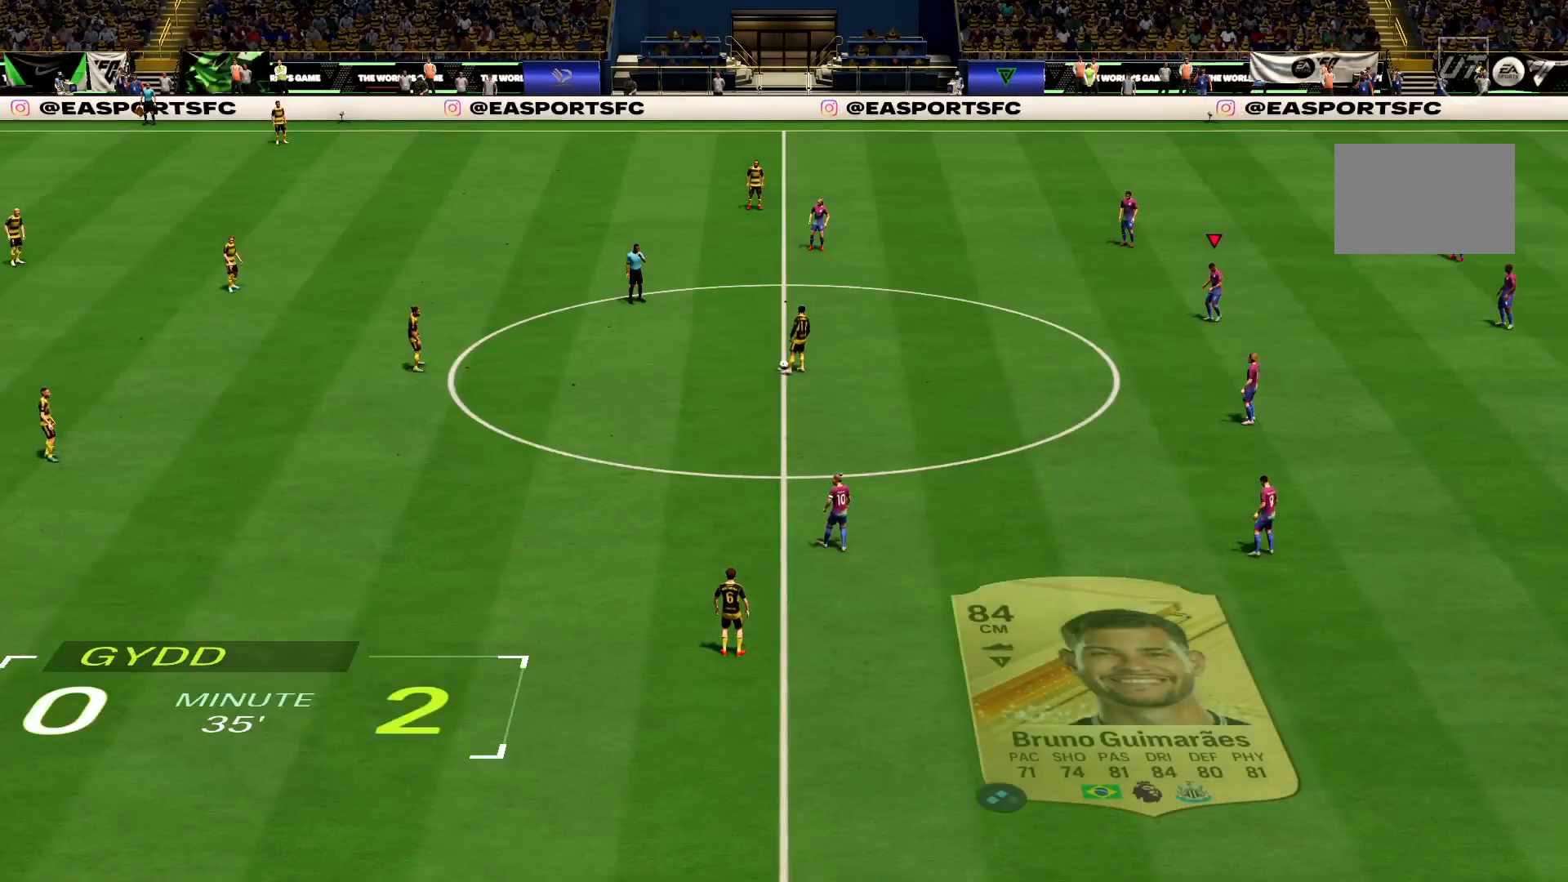
{"buttons": [], "left_stick": "center", "right_stick": "center", "events": []}
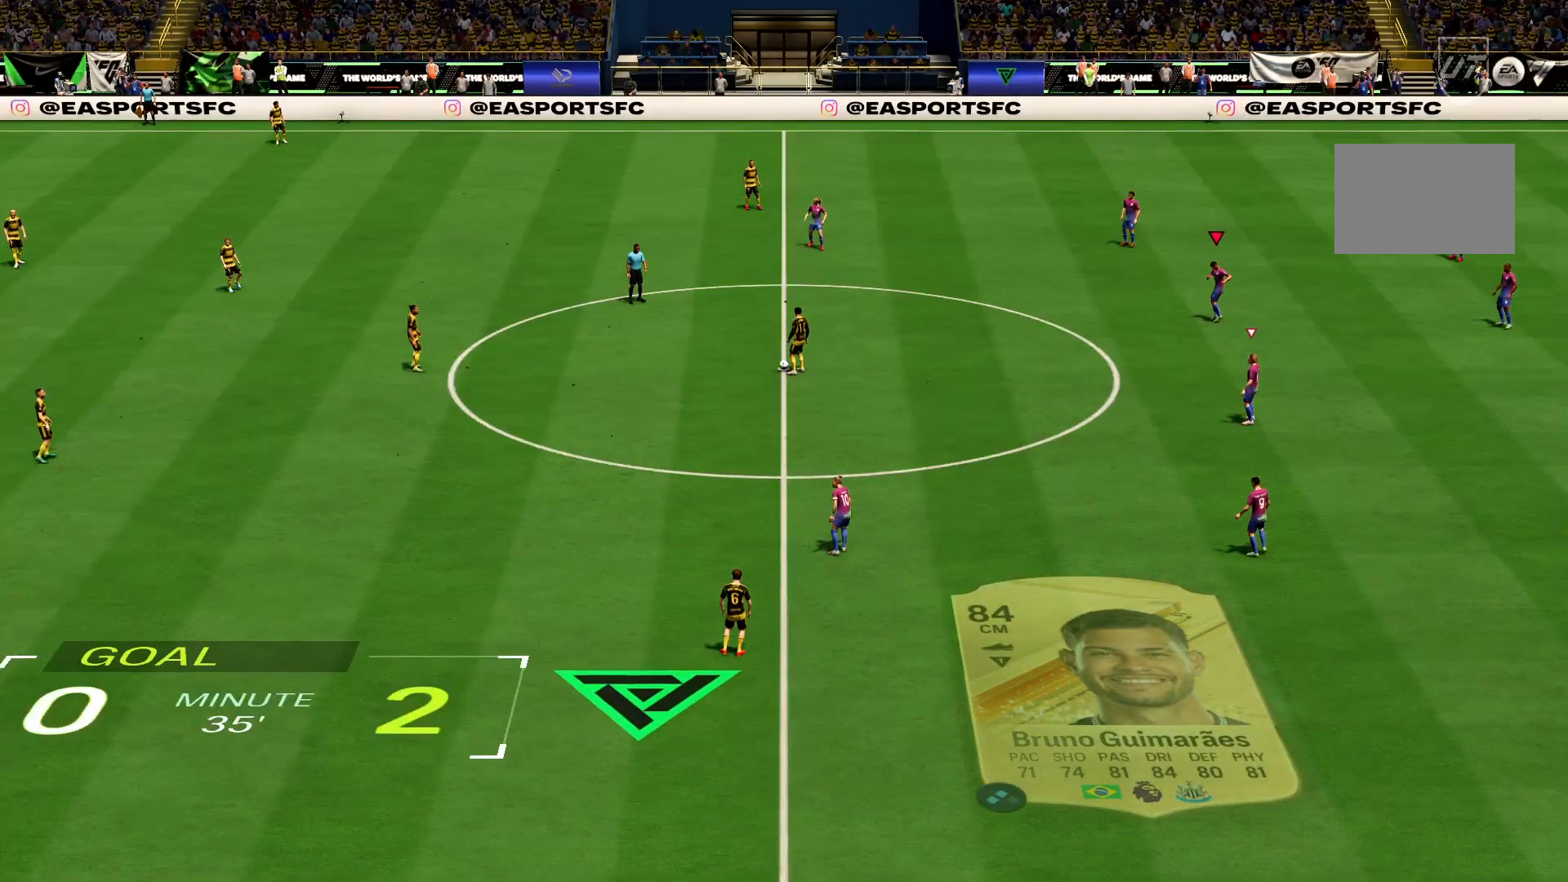
{"buttons": ["R2"], "left_stick": "up-left", "right_stick": "center", "events": [[234, "left_stick", "up-left"], [300, "R2", "down"]]}
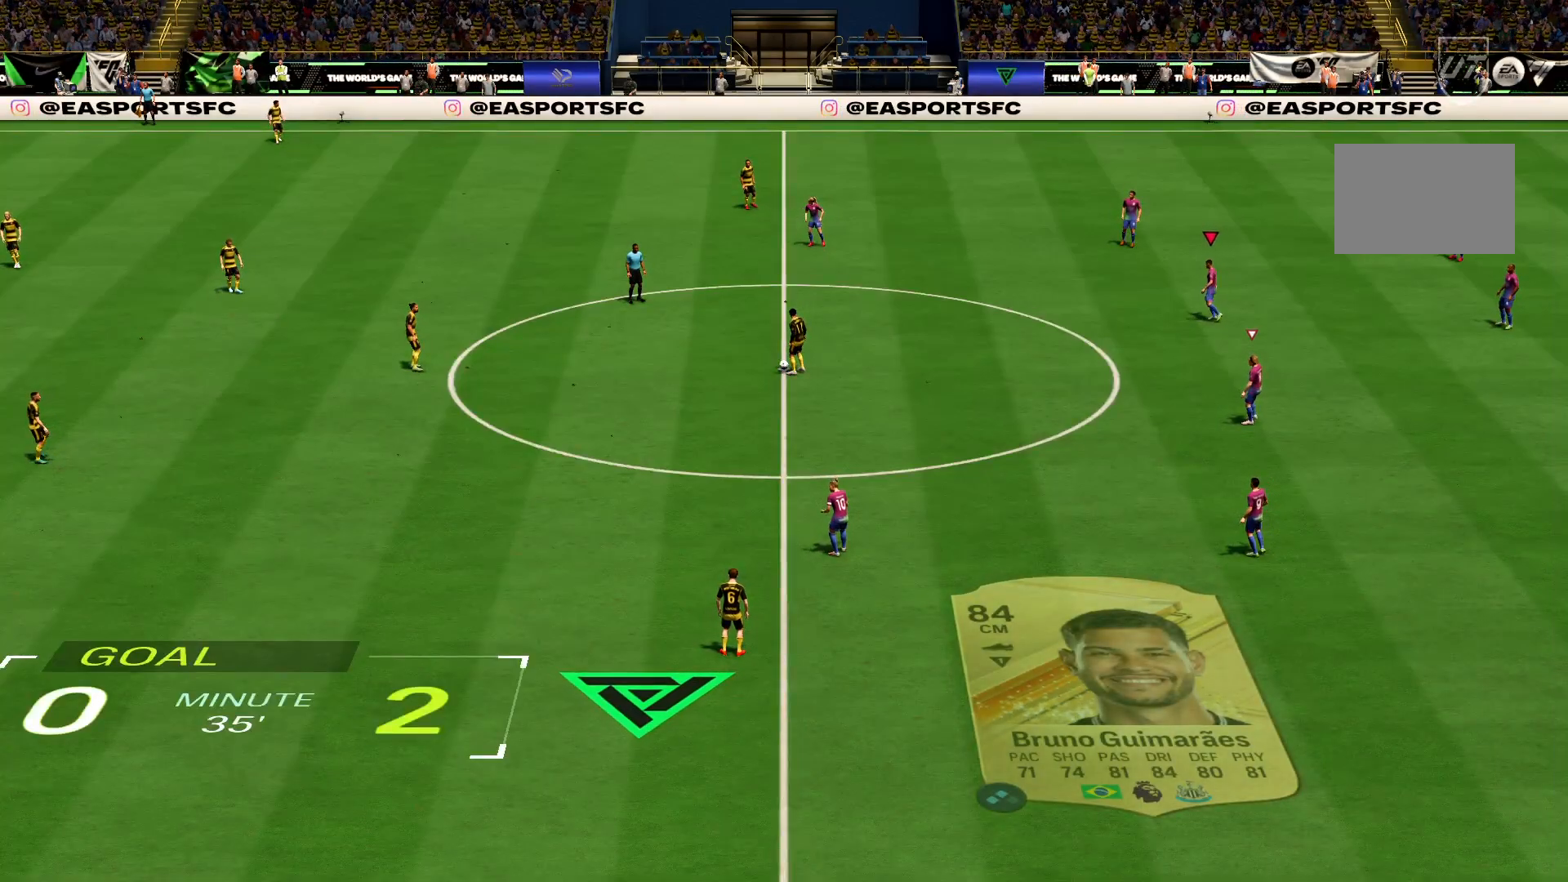
{"buttons": ["R2"], "left_stick": "up-left", "right_stick": "center", "events": []}
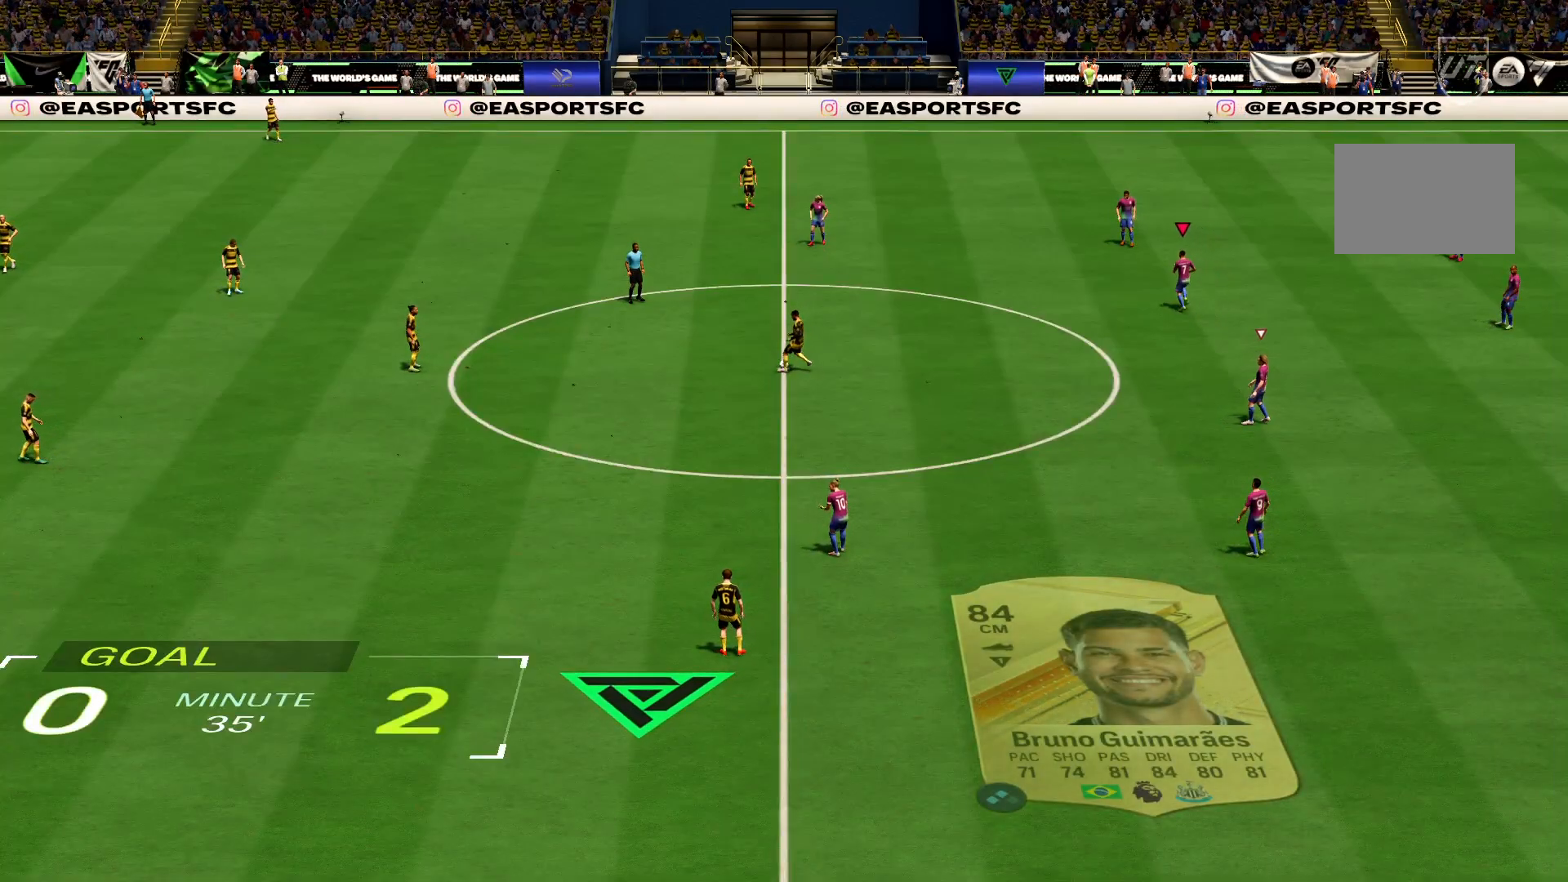
{"buttons": ["R2"], "left_stick": "up-left", "right_stick": "center", "events": []}
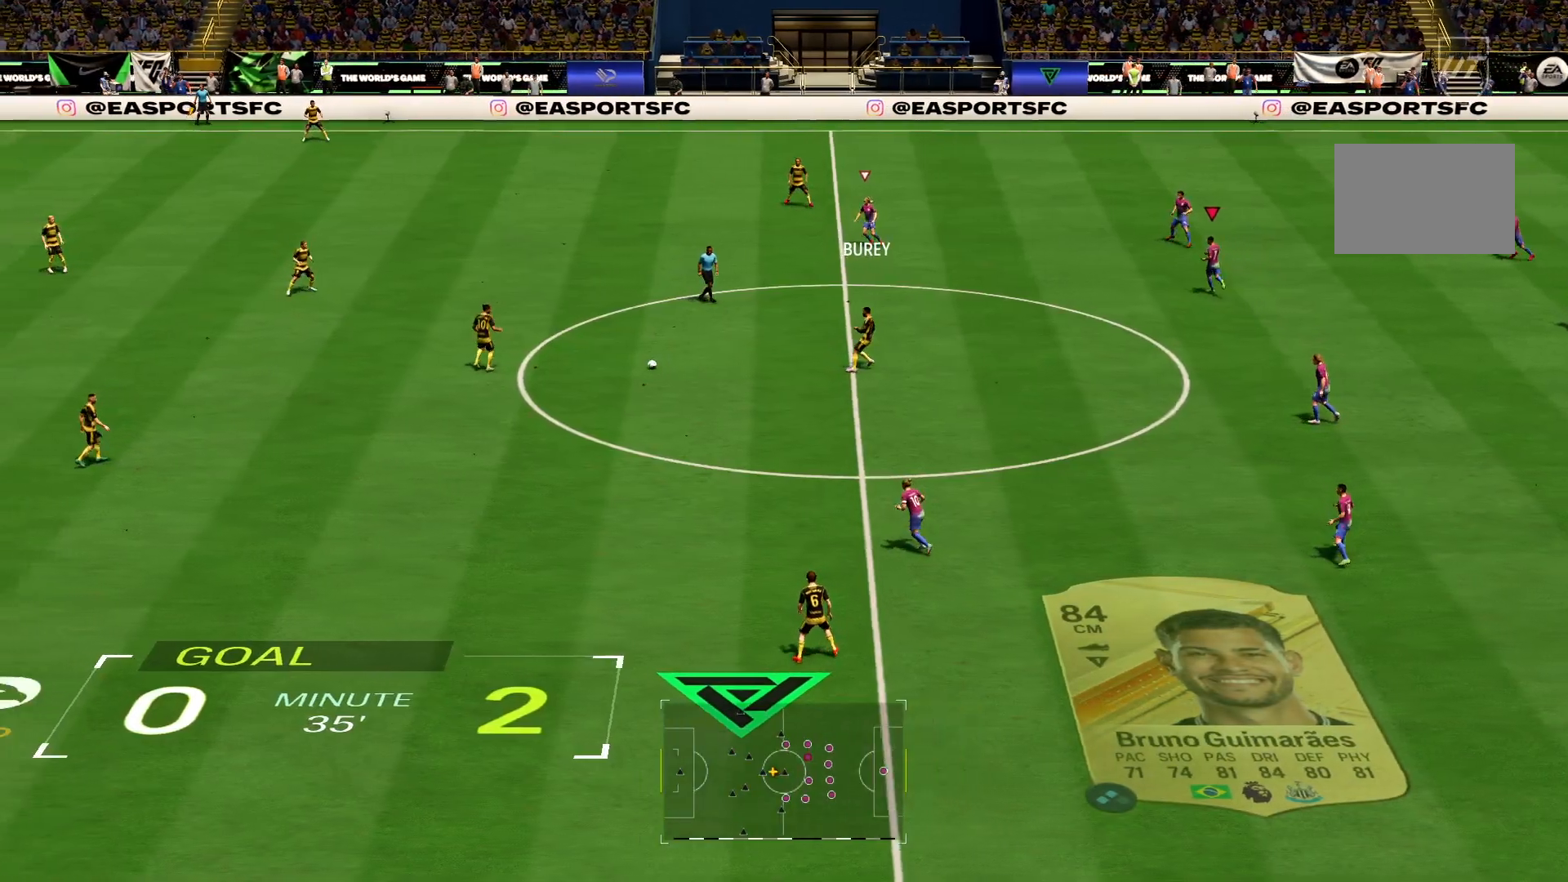
{"buttons": ["R2"], "left_stick": "up", "right_stick": "center", "events": [[367, "left_stick", "up"]]}
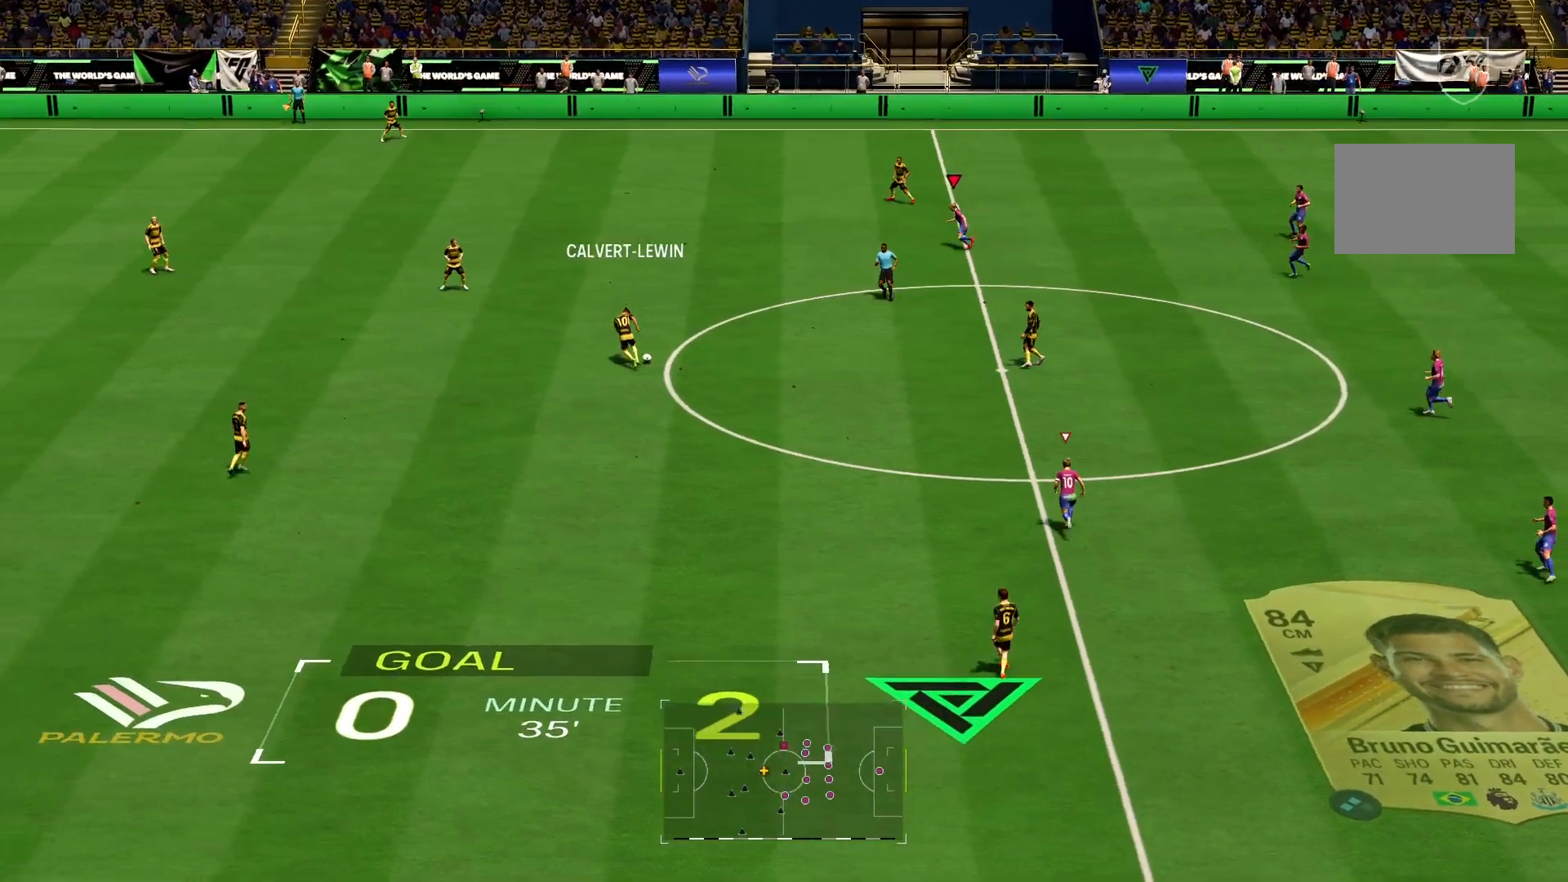
{"buttons": ["R2"], "left_stick": "up-left", "right_stick": "center", "events": [[33, "left_stick", "up-left"]]}
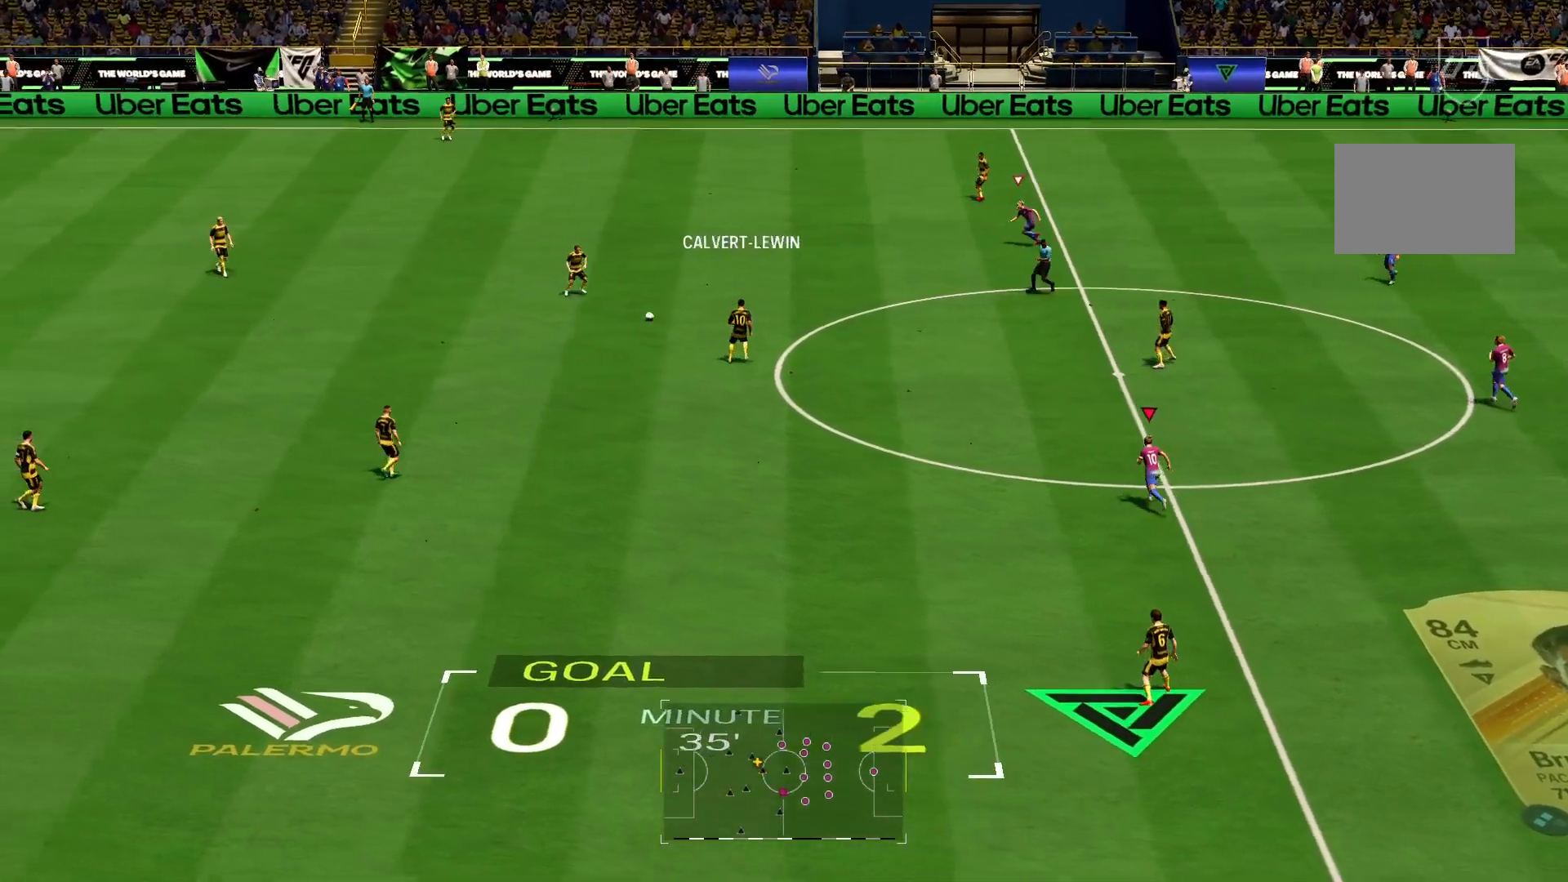
{"buttons": ["R2"], "left_stick": "up-left", "right_stick": "center", "events": []}
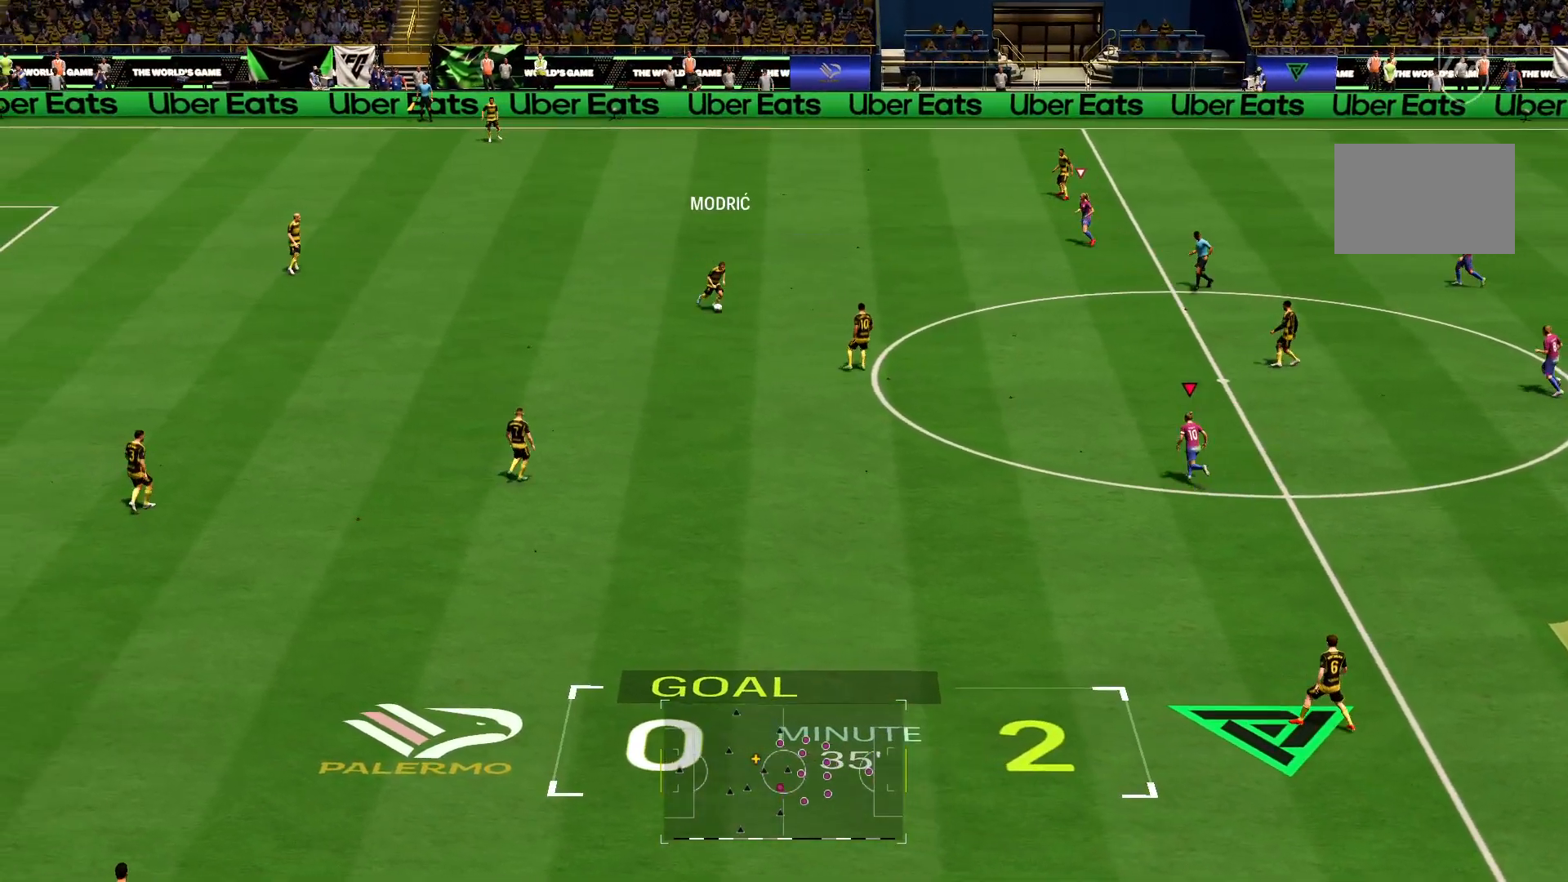
{"buttons": ["R2"], "left_stick": "up-left", "right_stick": "center", "events": []}
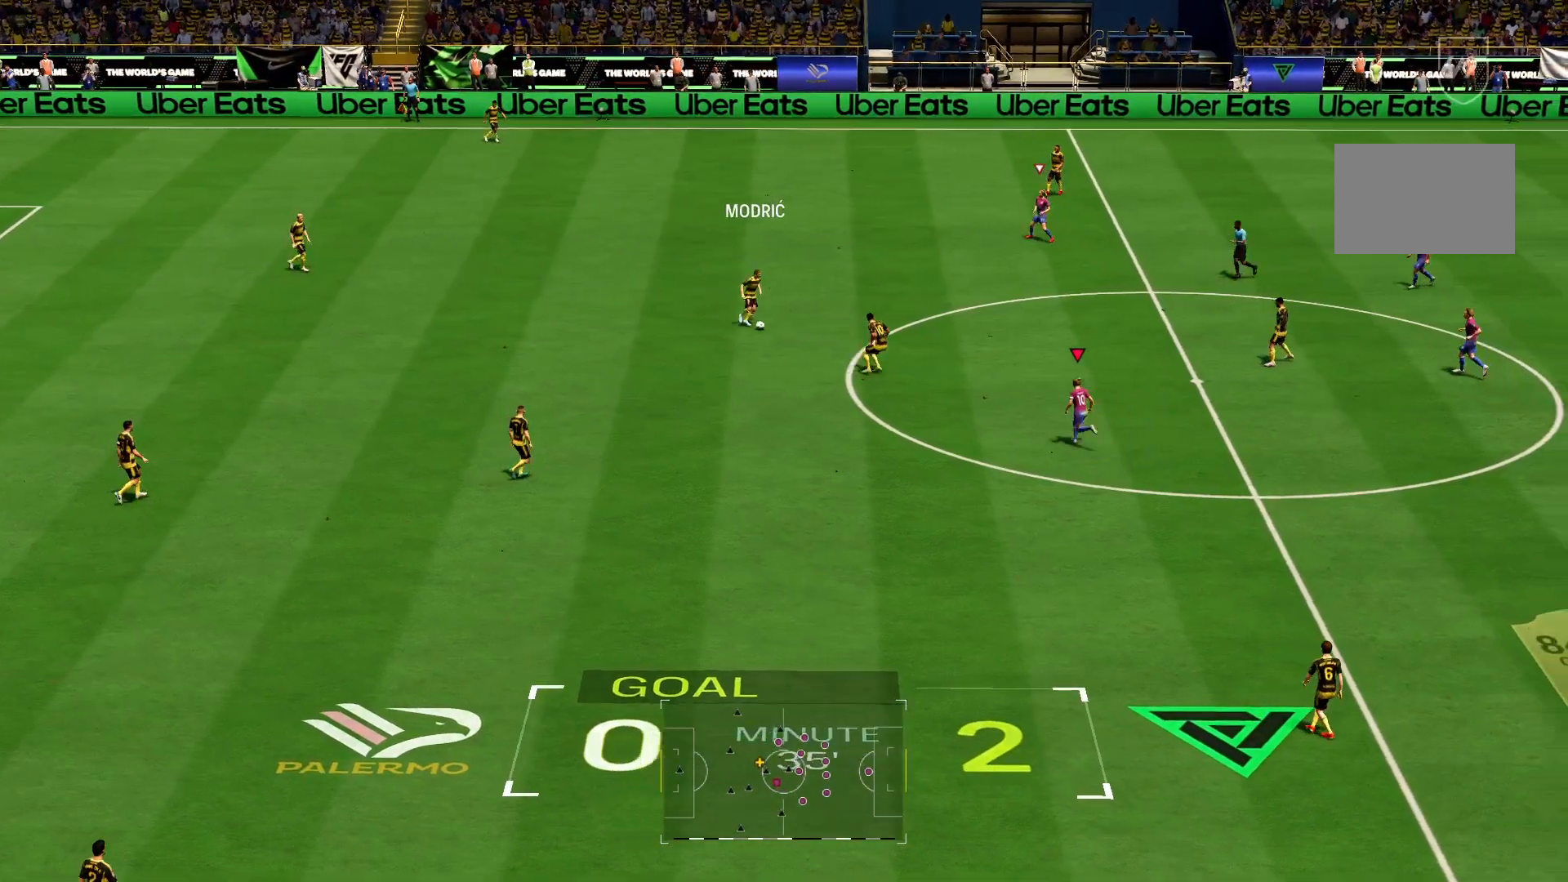
{"buttons": ["R2"], "left_stick": "up-left", "right_stick": "center", "events": []}
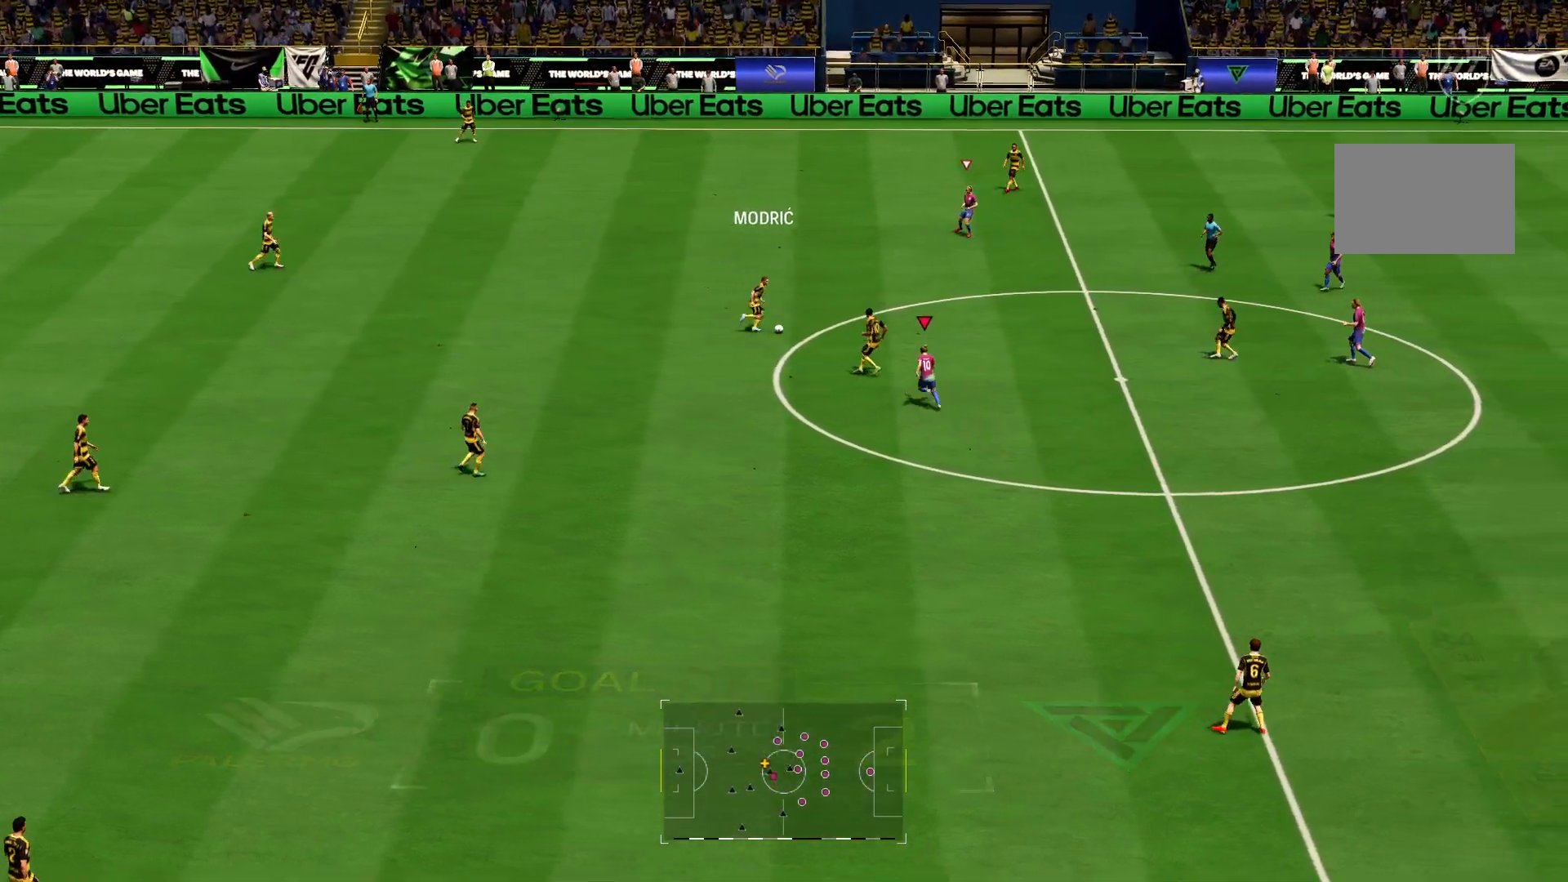
{"buttons": ["R2"], "left_stick": "up", "right_stick": "center", "events": [[33, "left_stick", "up"]]}
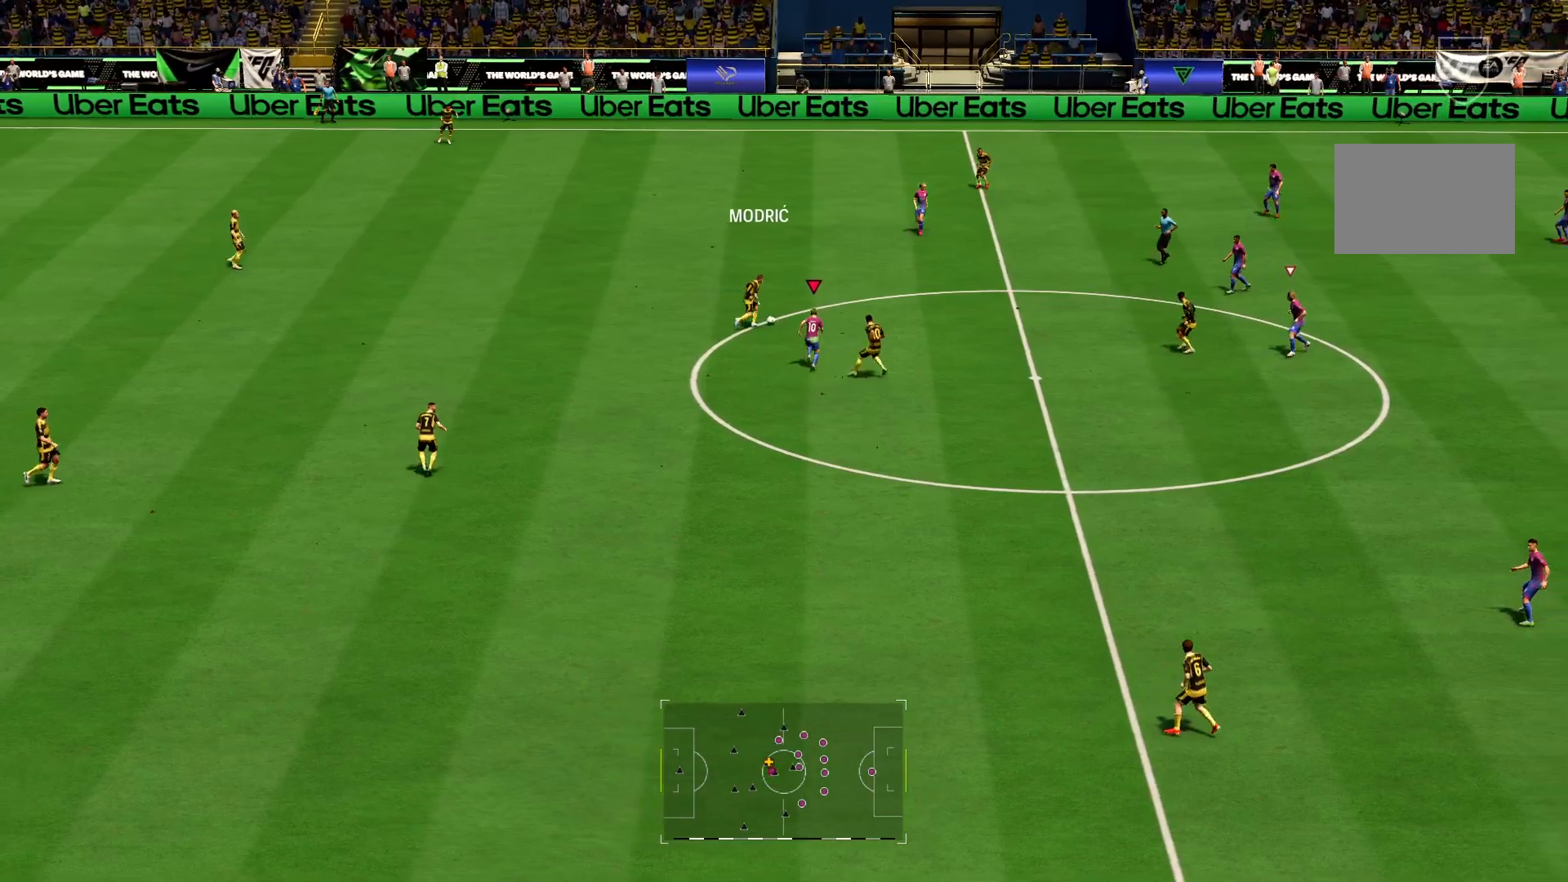
{"buttons": ["SQUARE", "R2"], "left_stick": "up", "right_stick": "center", "events": [[34, "left_stick", "up-right"], [367, "SQUARE", "down"], [468, "left_stick", "up"]]}
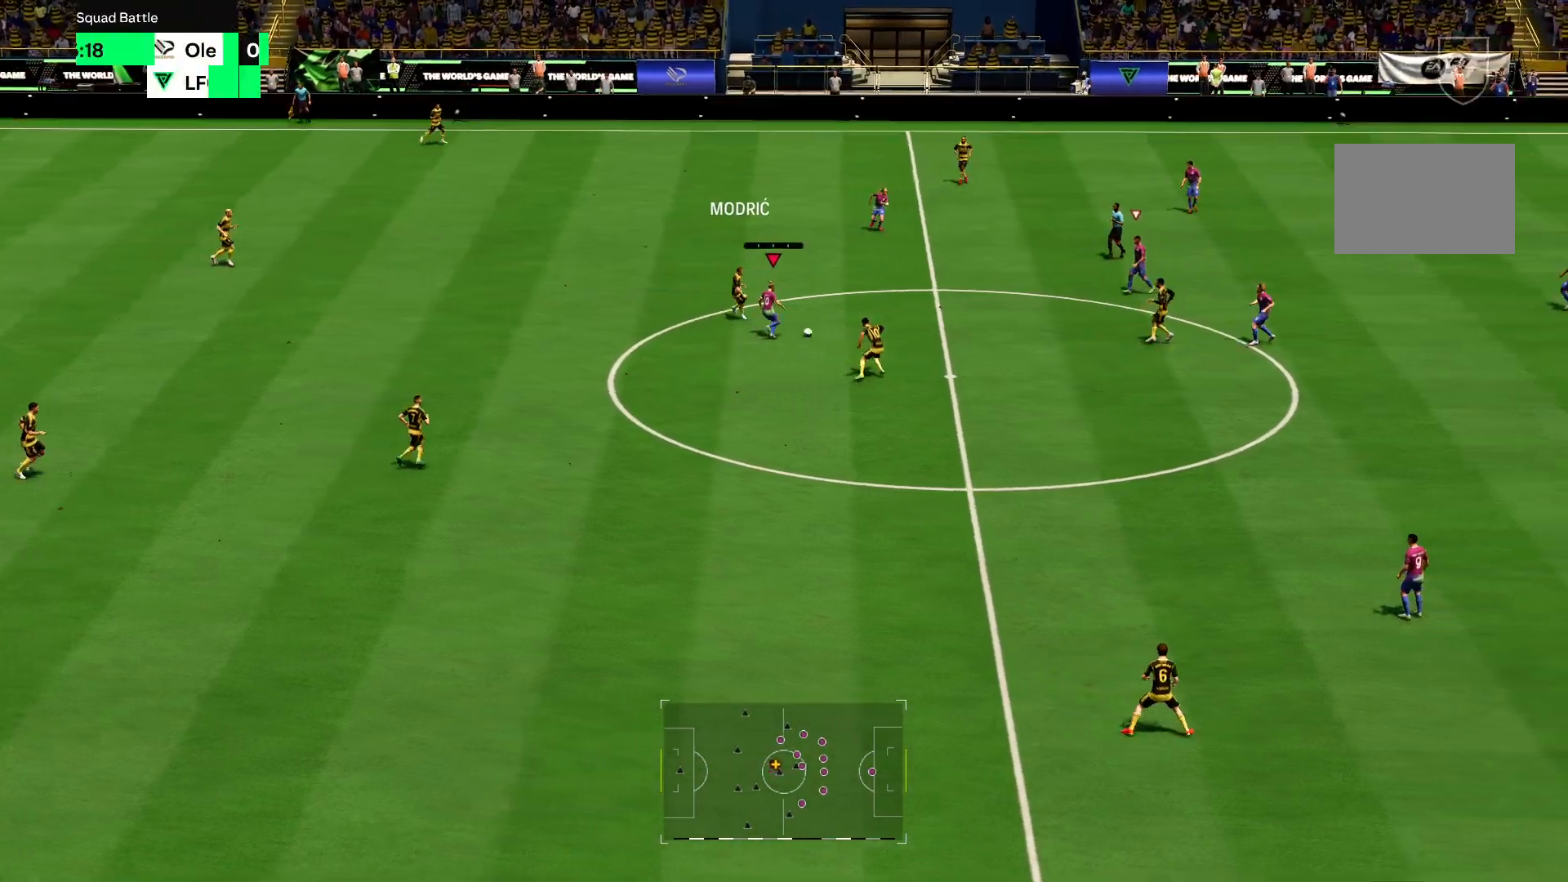
{"buttons": ["R2"], "left_stick": "up-right", "right_stick": "center", "events": [[267, "SQUARE", "up"], [334, "left_stick", "up-right"]]}
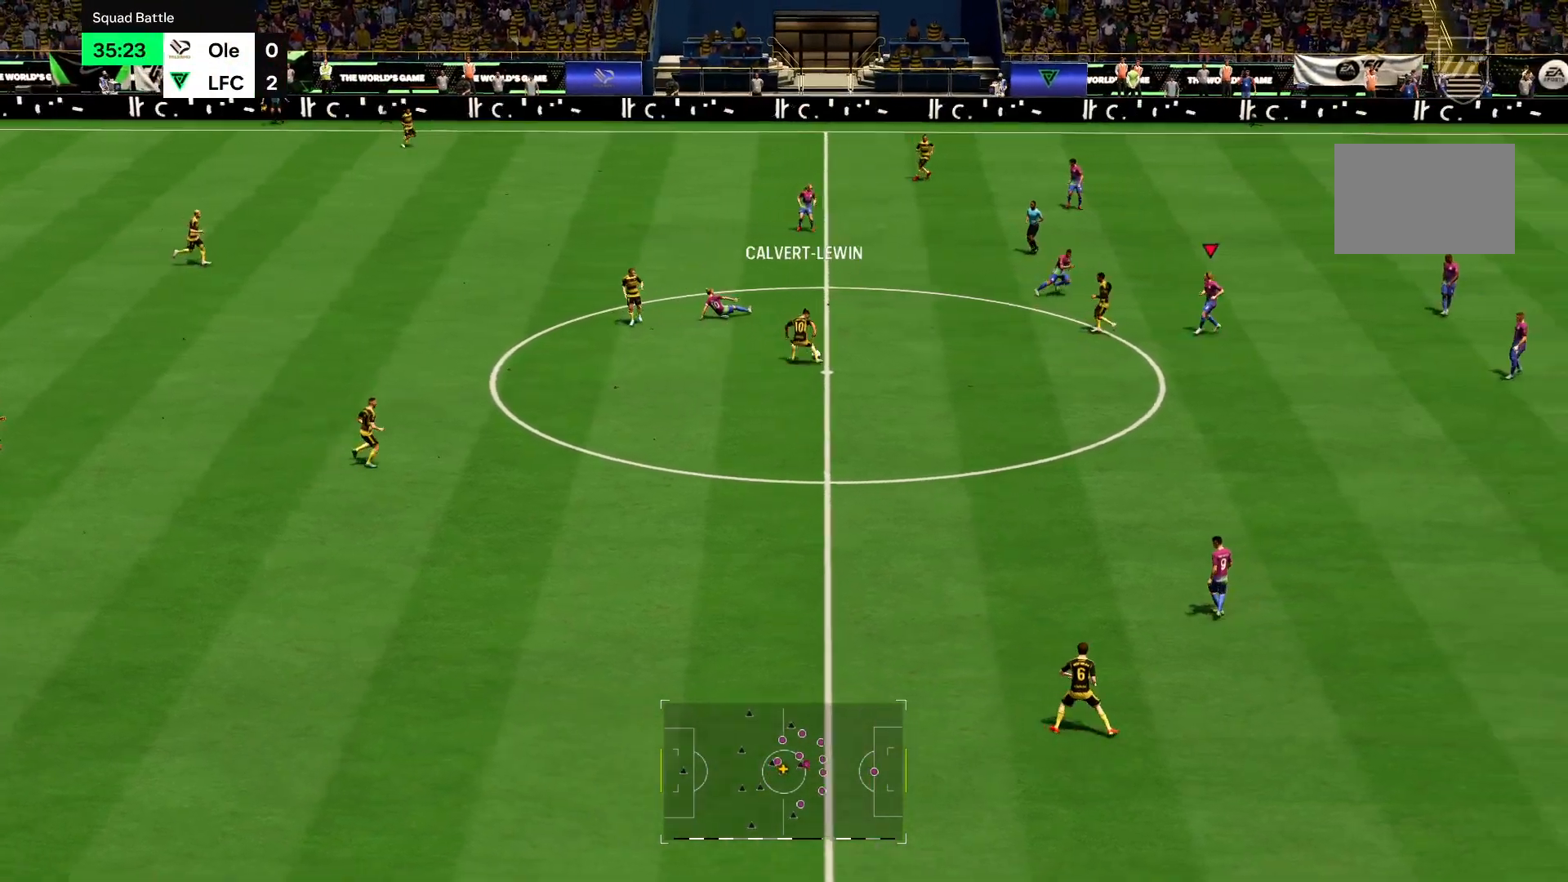
{"buttons": ["R2"], "left_stick": "down-left", "right_stick": "center", "events": [[67, "left_stick", "down-right"], [167, "left_stick", "down"], [301, "left_stick", "down-left"]]}
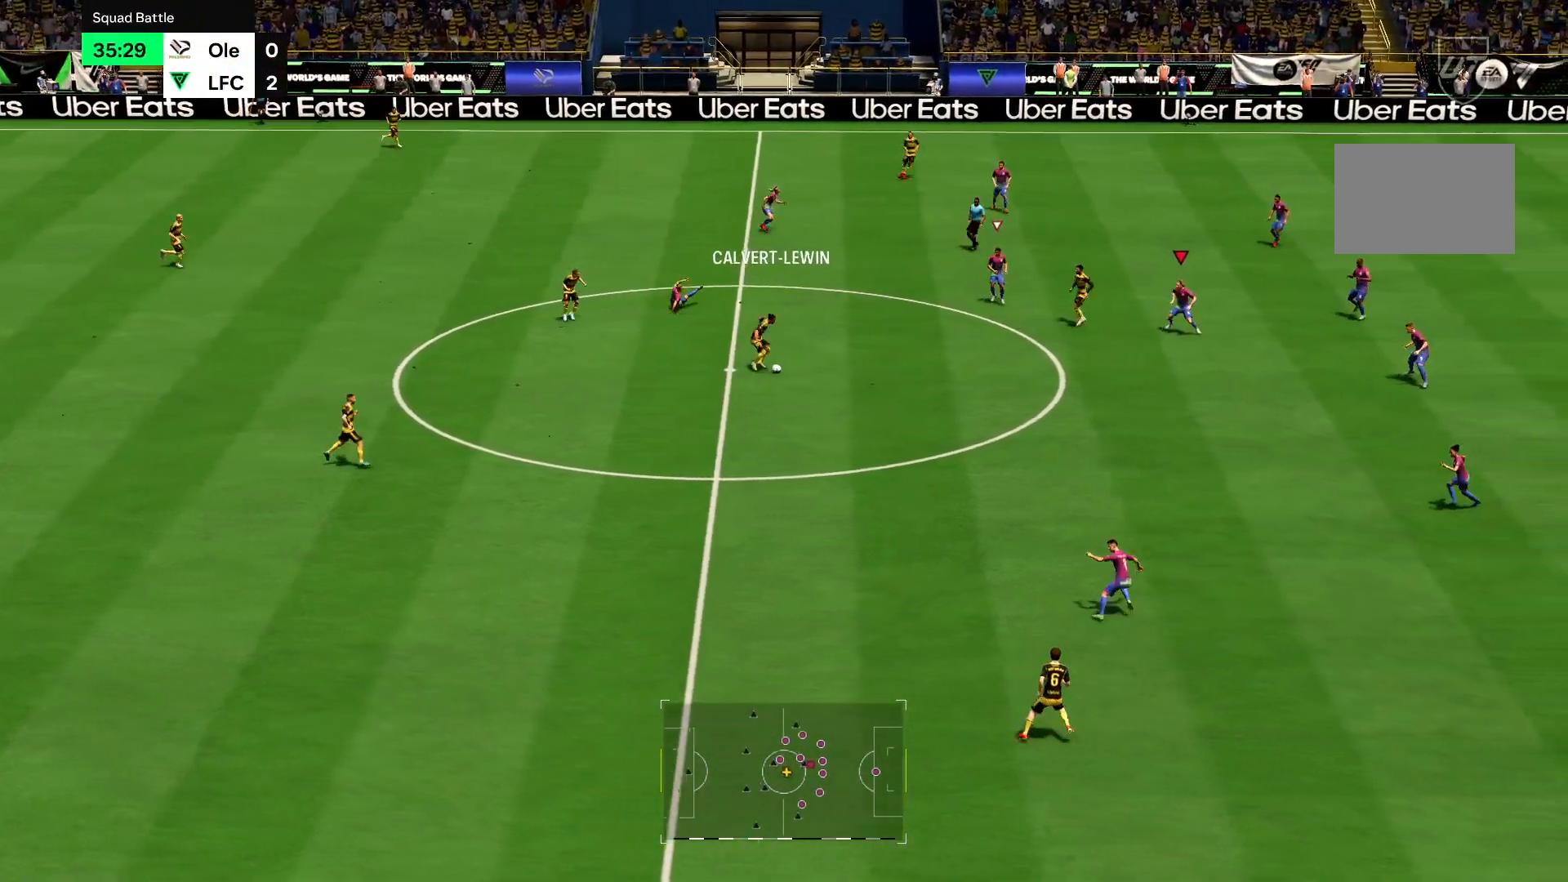
{"buttons": ["R2"], "left_stick": "down-left", "right_stick": "center", "events": []}
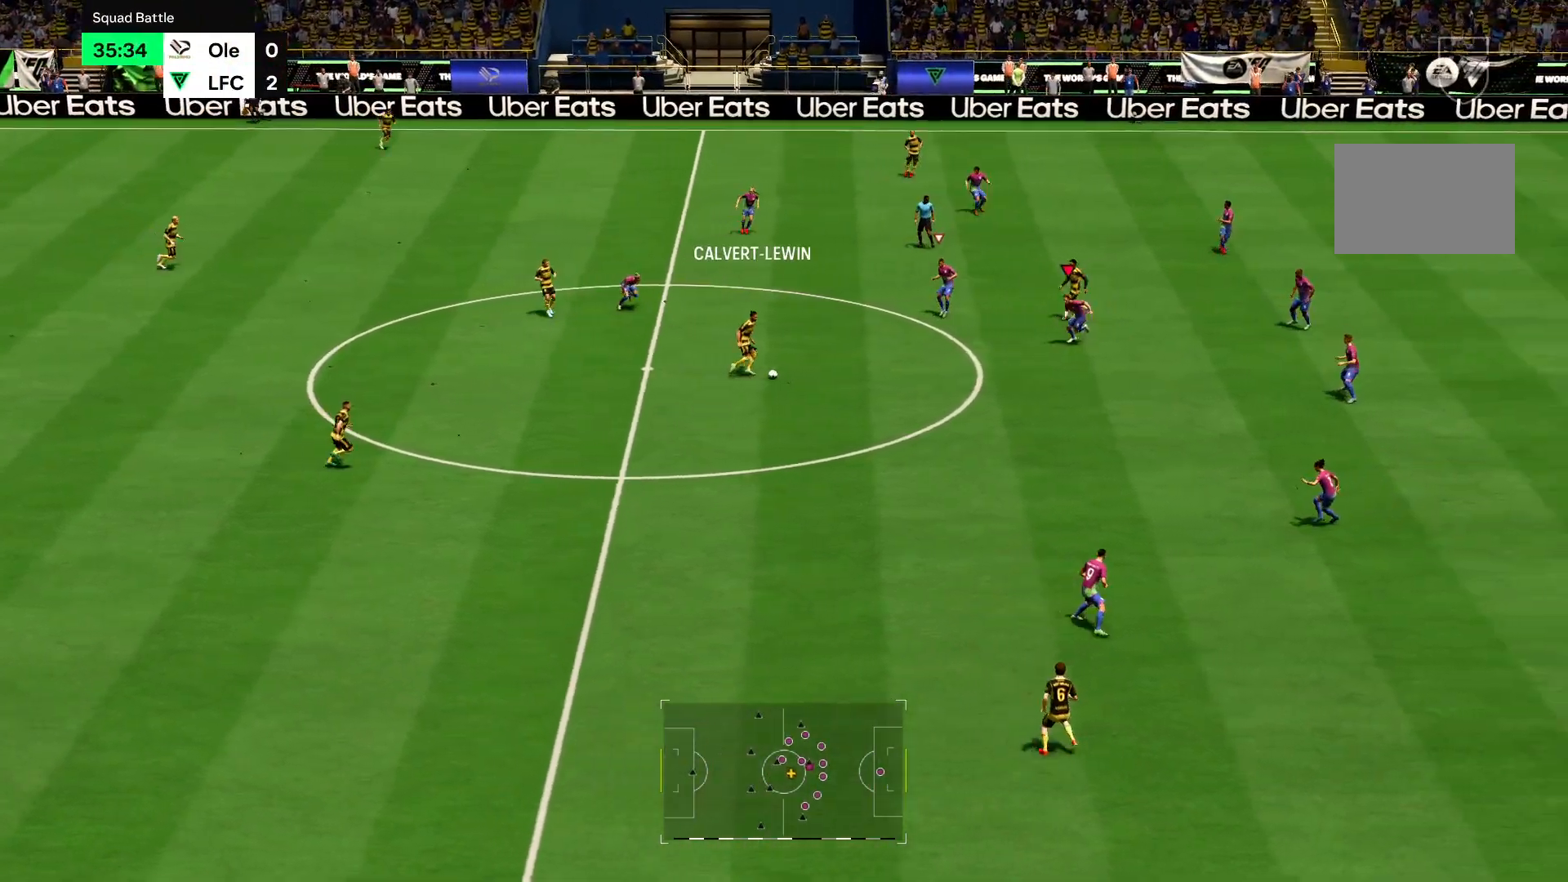
{"buttons": ["R2"], "left_stick": "down-left", "right_stick": "center", "events": [[301, "left_stick", "left"], [434, "left_stick", "down-left"]]}
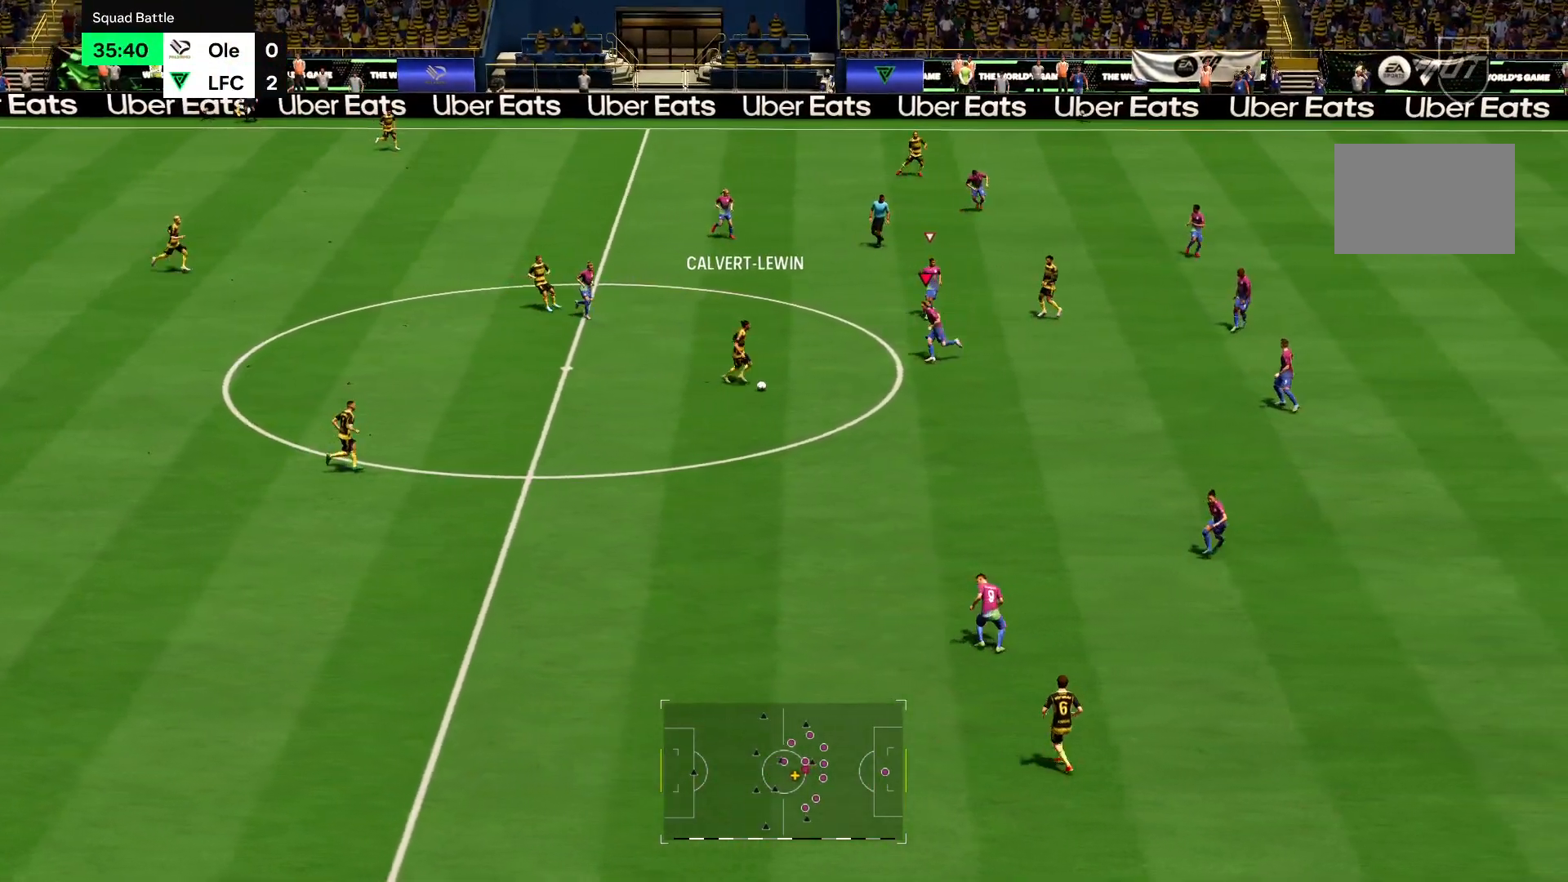
{"buttons": ["R2"], "left_stick": "down-right", "right_stick": "center", "events": [[133, "left_stick", "up-left"], [234, "left_stick", "down-left"], [367, "left_stick", "down-right"]]}
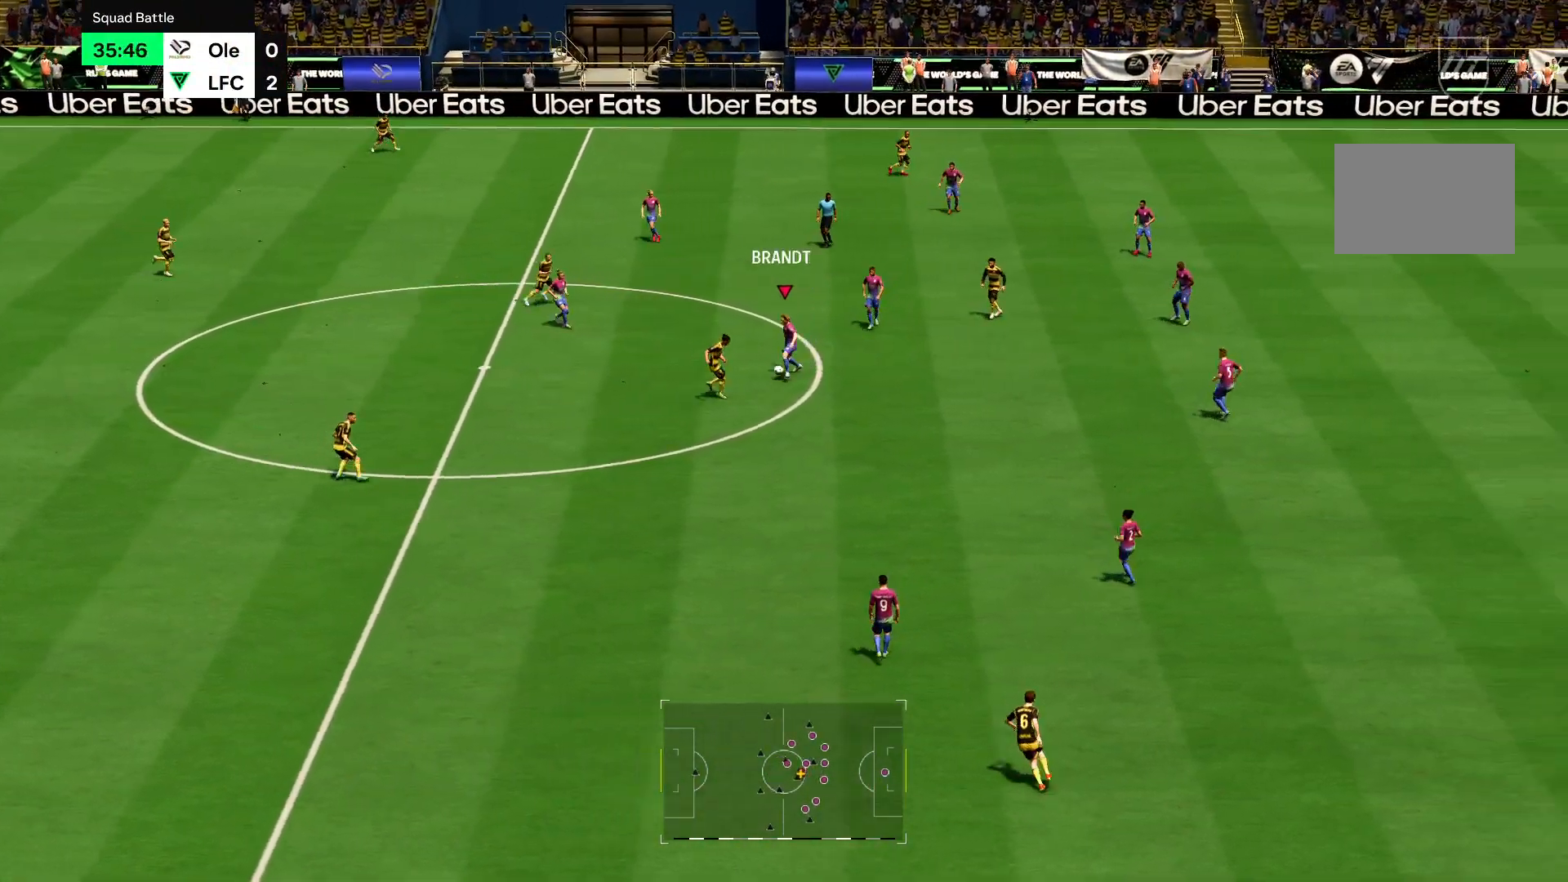
{"buttons": ["R2"], "left_stick": "down", "right_stick": "center", "events": [[401, "left_stick", "down"]]}
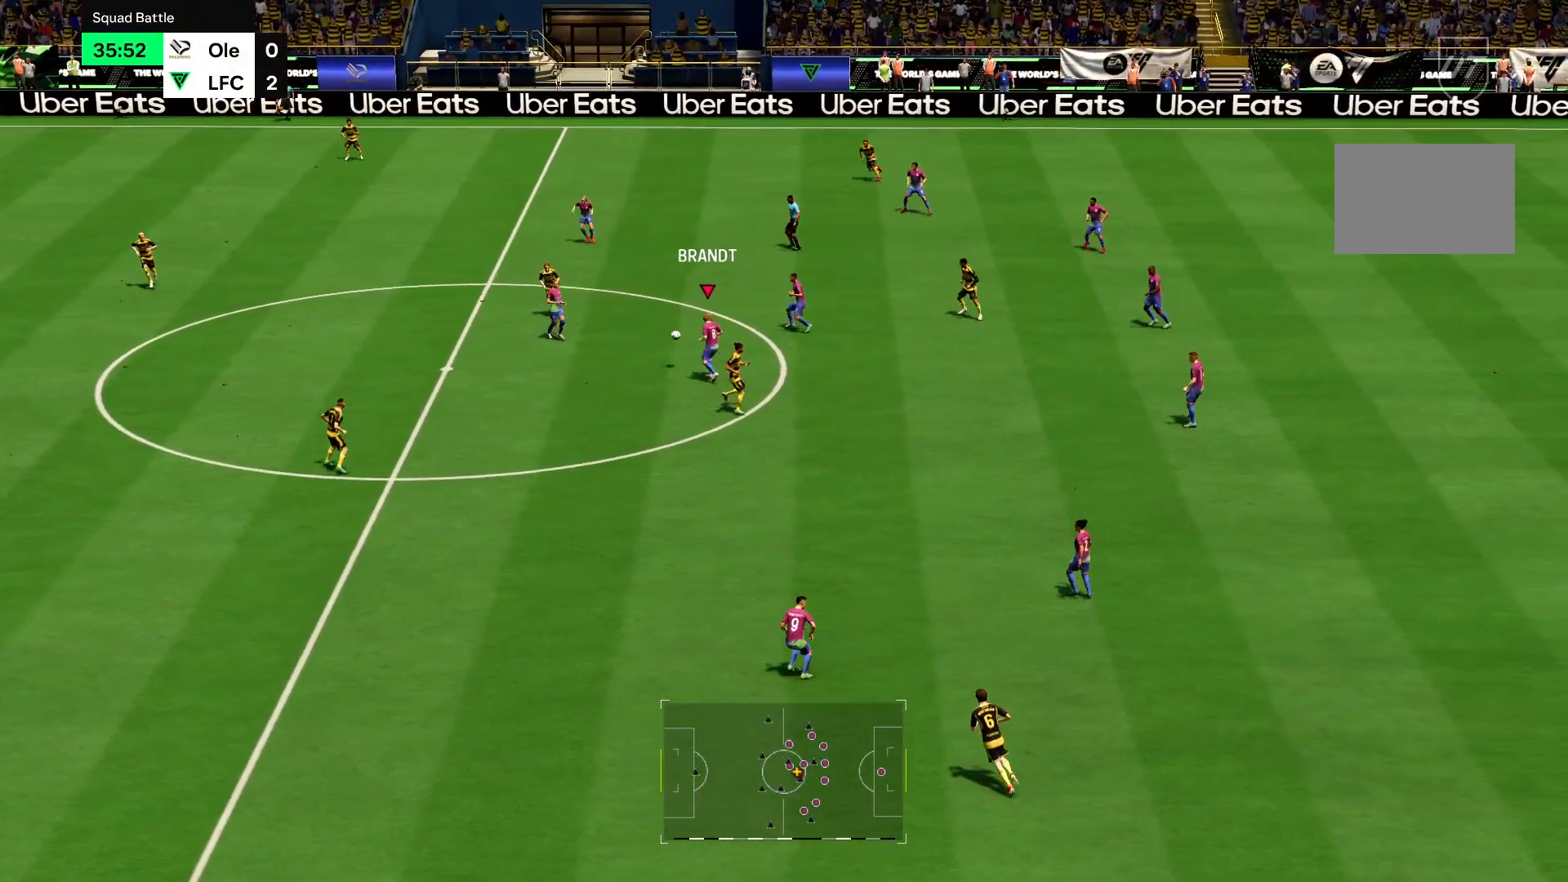
{"buttons": ["R2"], "left_stick": "down-left", "right_stick": "center", "events": [[100, "left_stick", "down-left"], [200, "CROSS", "down"], [334, "CROSS", "up"]]}
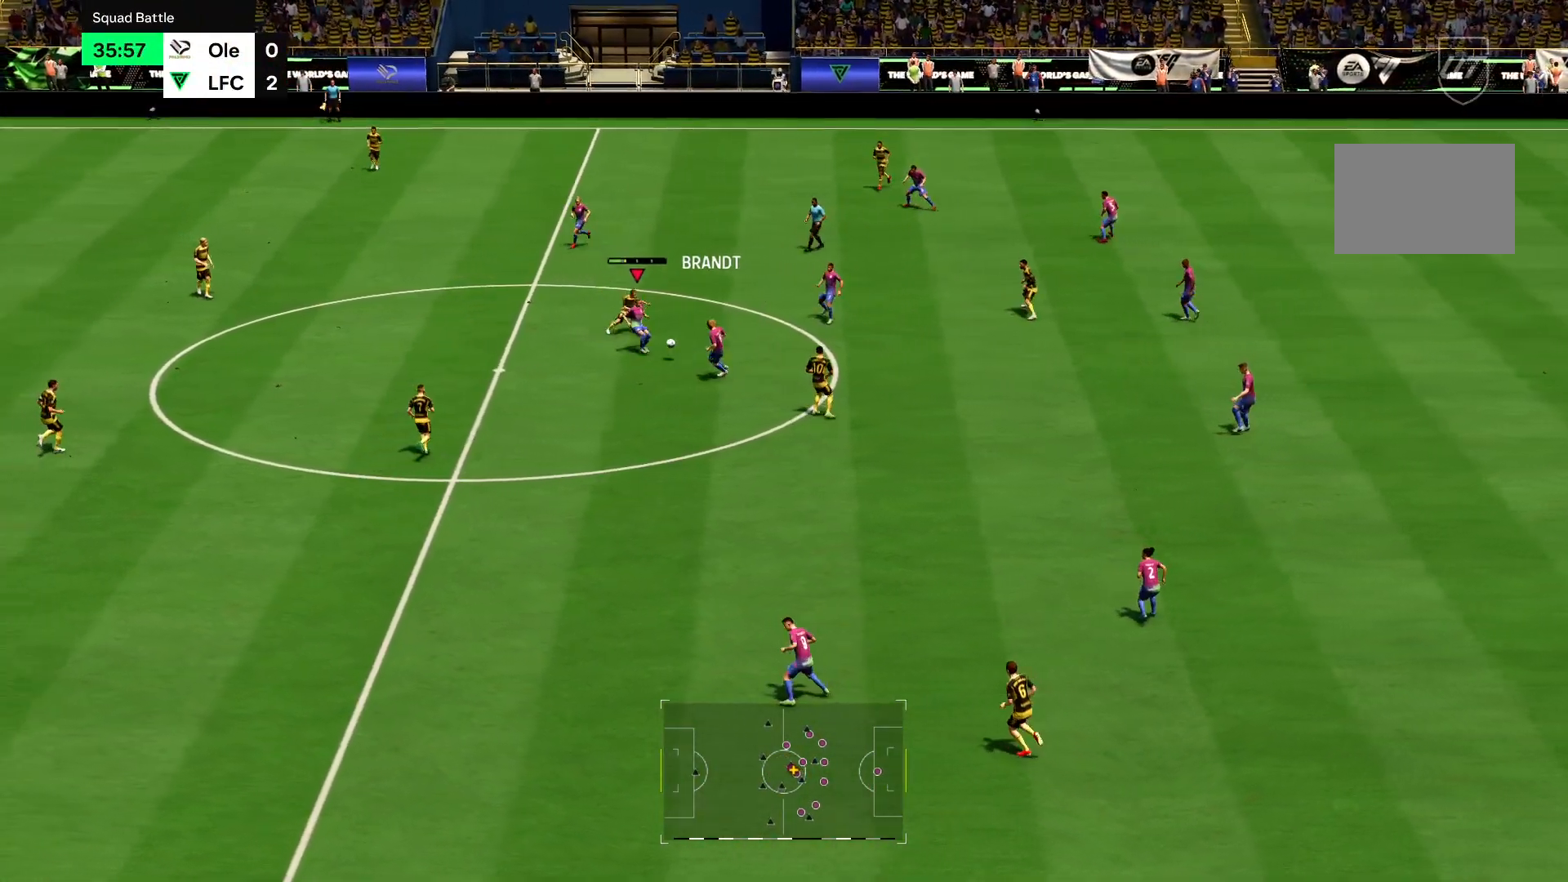
{"buttons": ["R2"], "left_stick": "down-left", "right_stick": "center", "events": []}
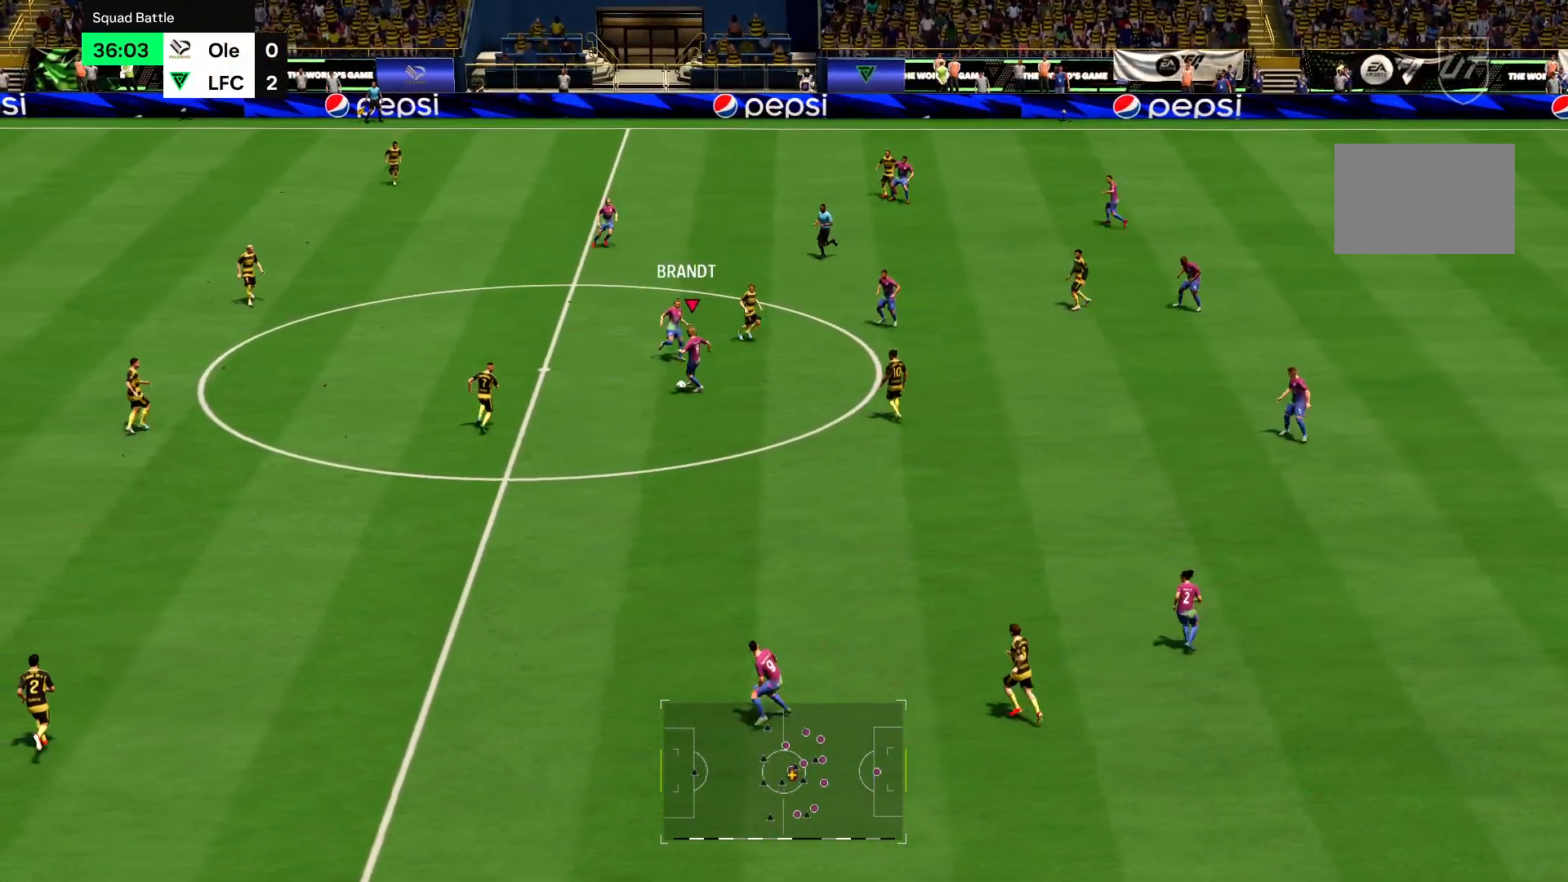
{"buttons": ["R2"], "left_stick": "down-left", "right_stick": "center", "events": []}
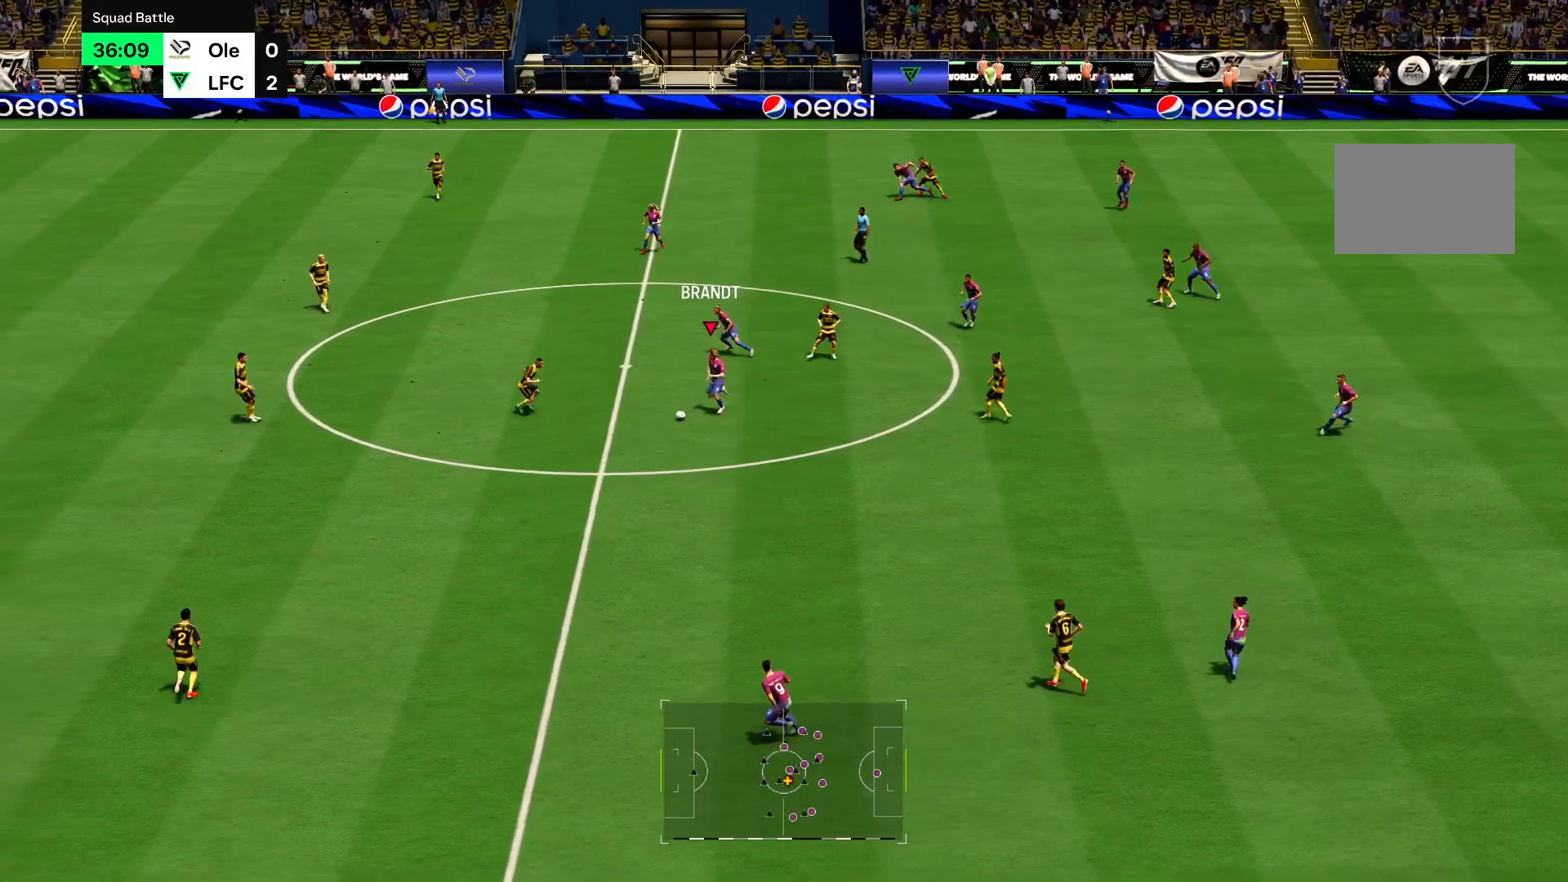
{"buttons": ["R2"], "left_stick": "down-left", "right_stick": "center", "events": []}
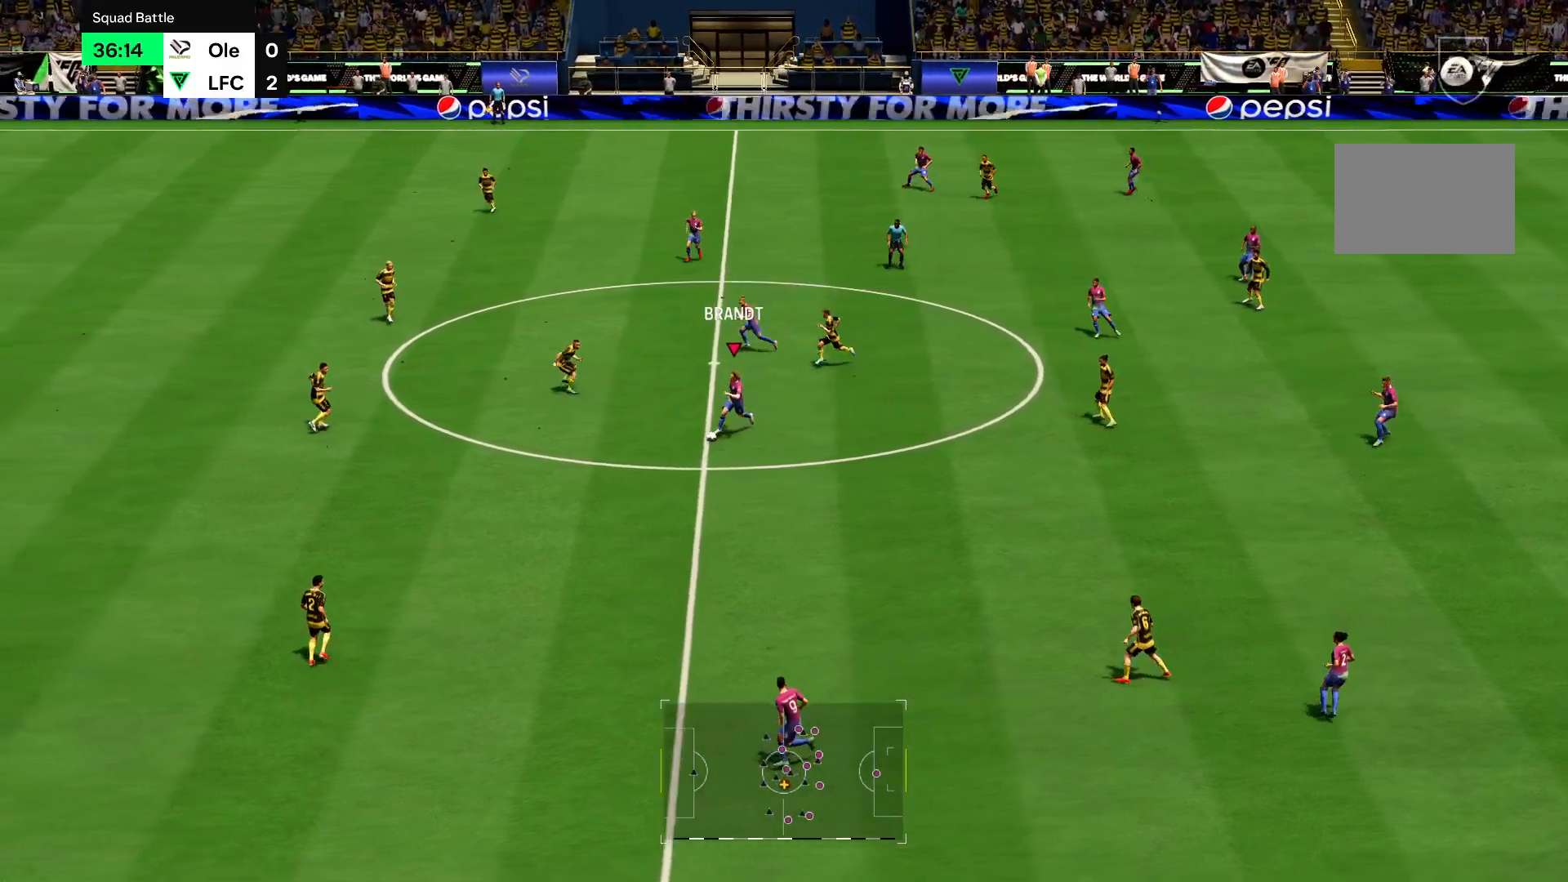
{"buttons": ["R2"], "left_stick": "down-left", "right_stick": "center", "events": []}
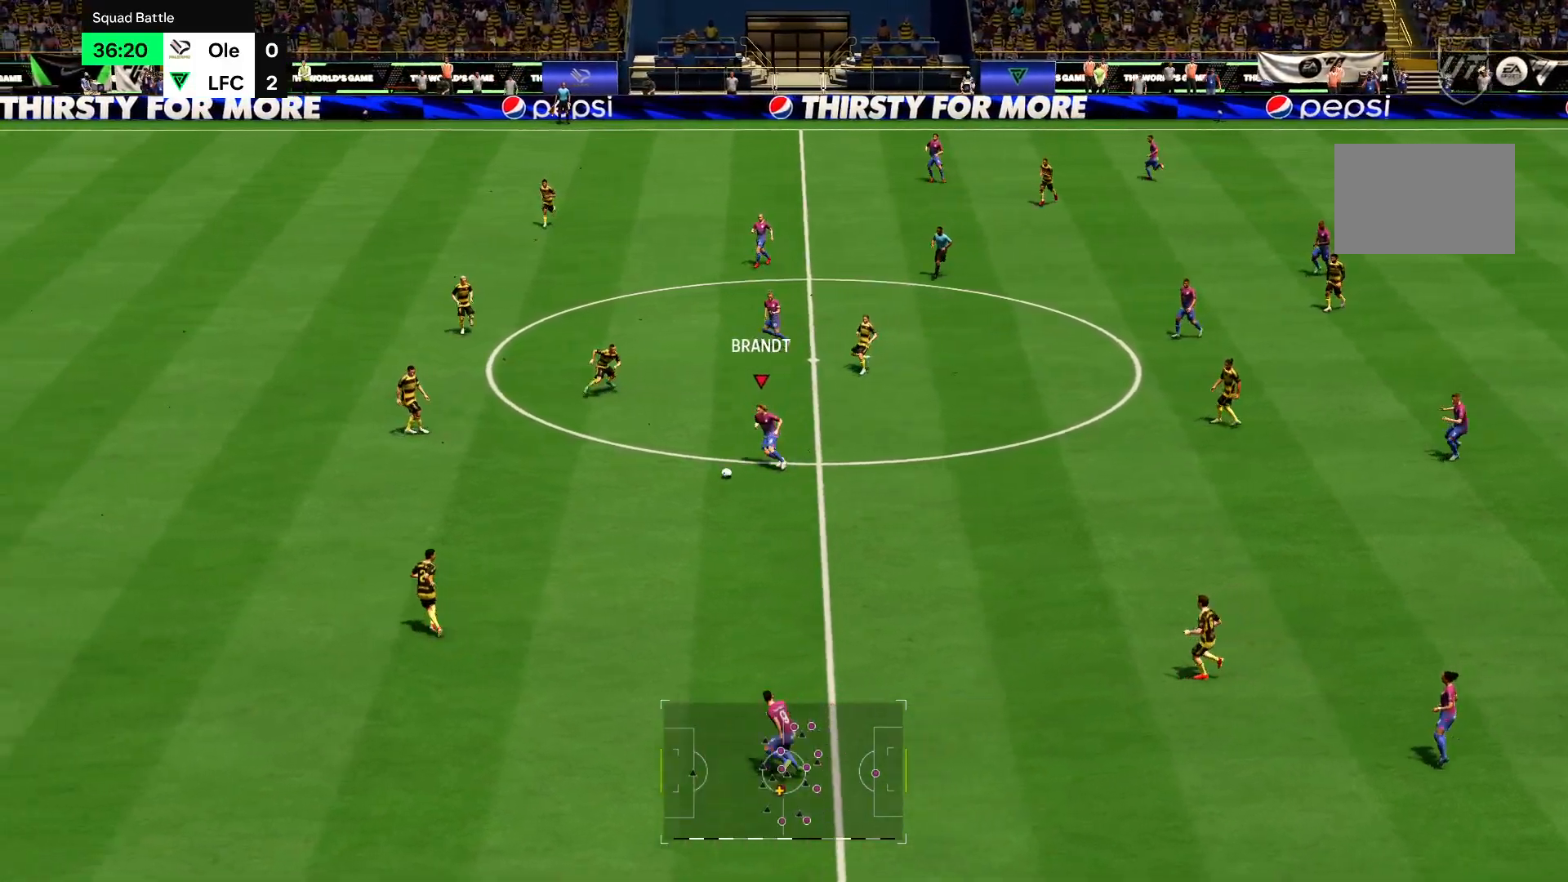
{"buttons": ["R2"], "left_stick": "down-left", "right_stick": "center", "events": []}
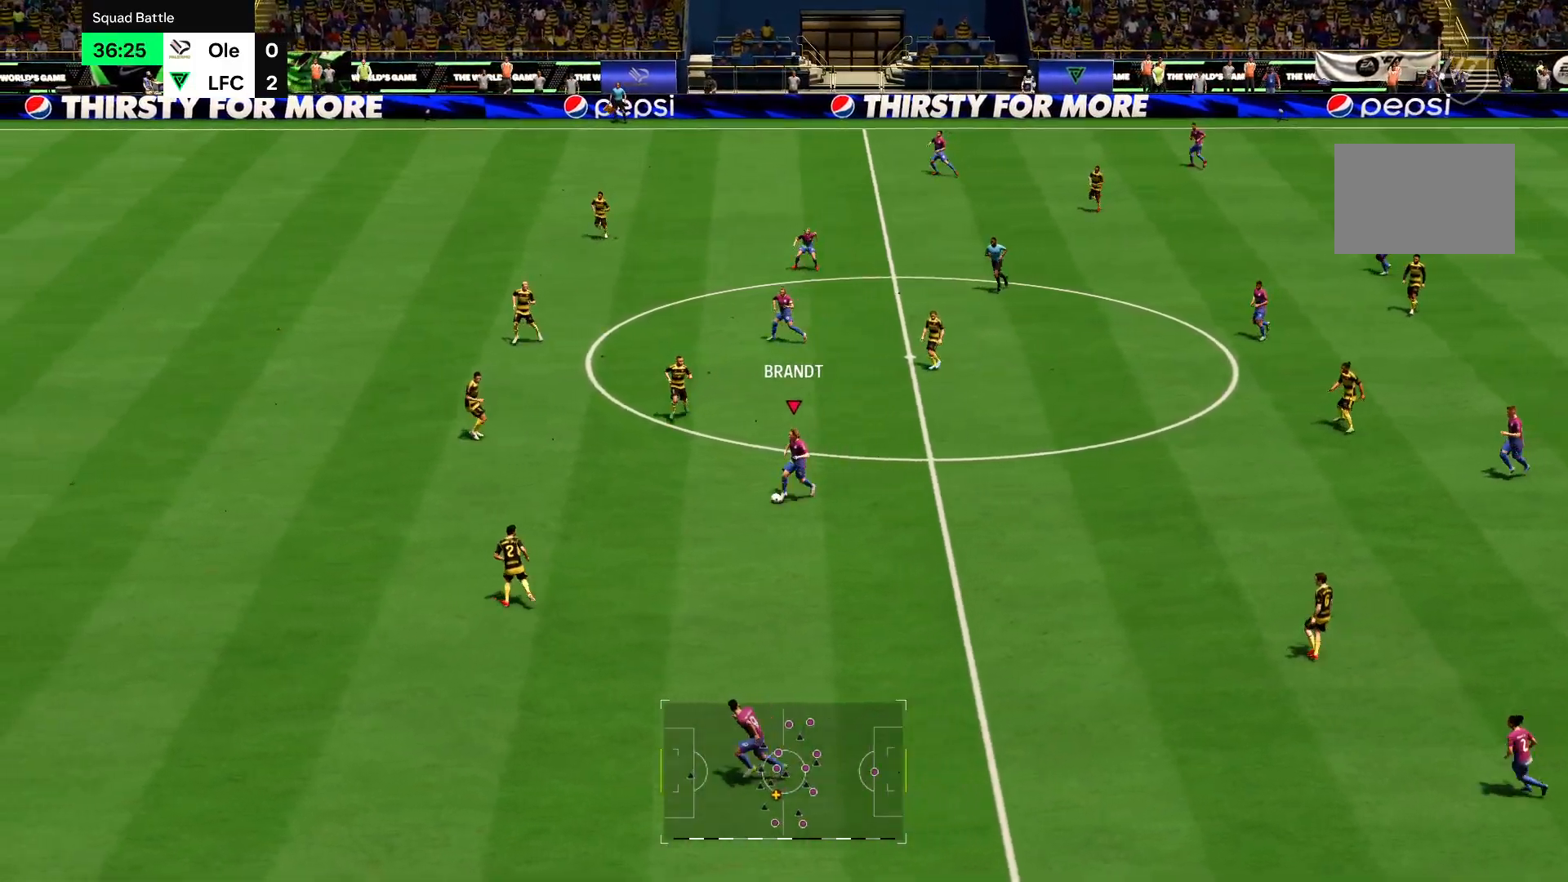
{"buttons": ["R2"], "left_stick": "down-right", "right_stick": "center", "events": [[133, "left_stick", "down-right"]]}
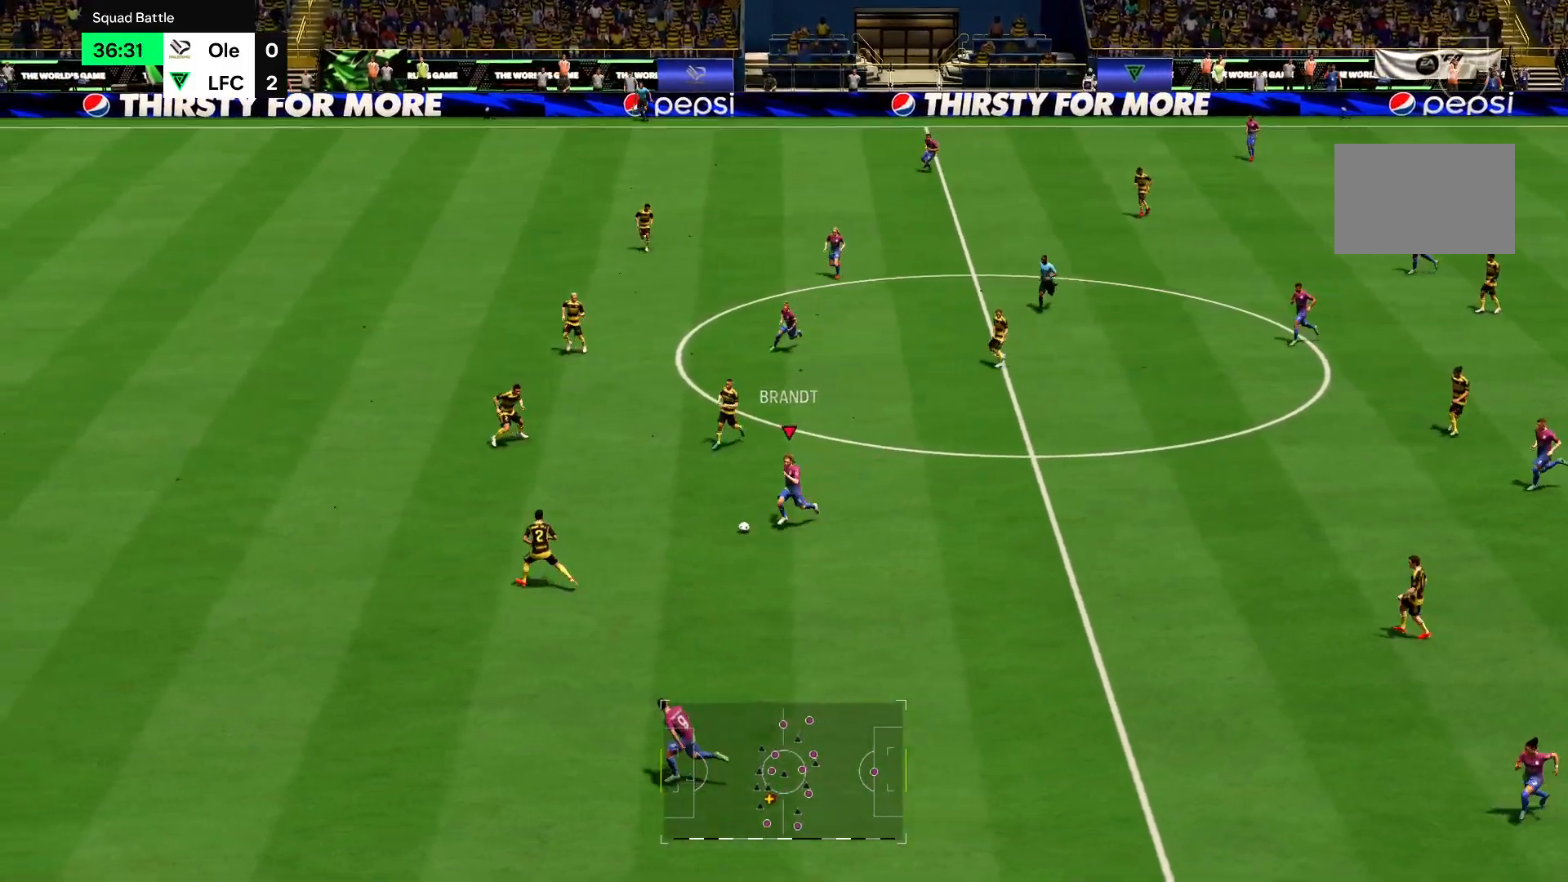
{"buttons": ["R2"], "left_stick": "down-right", "right_stick": "center", "events": []}